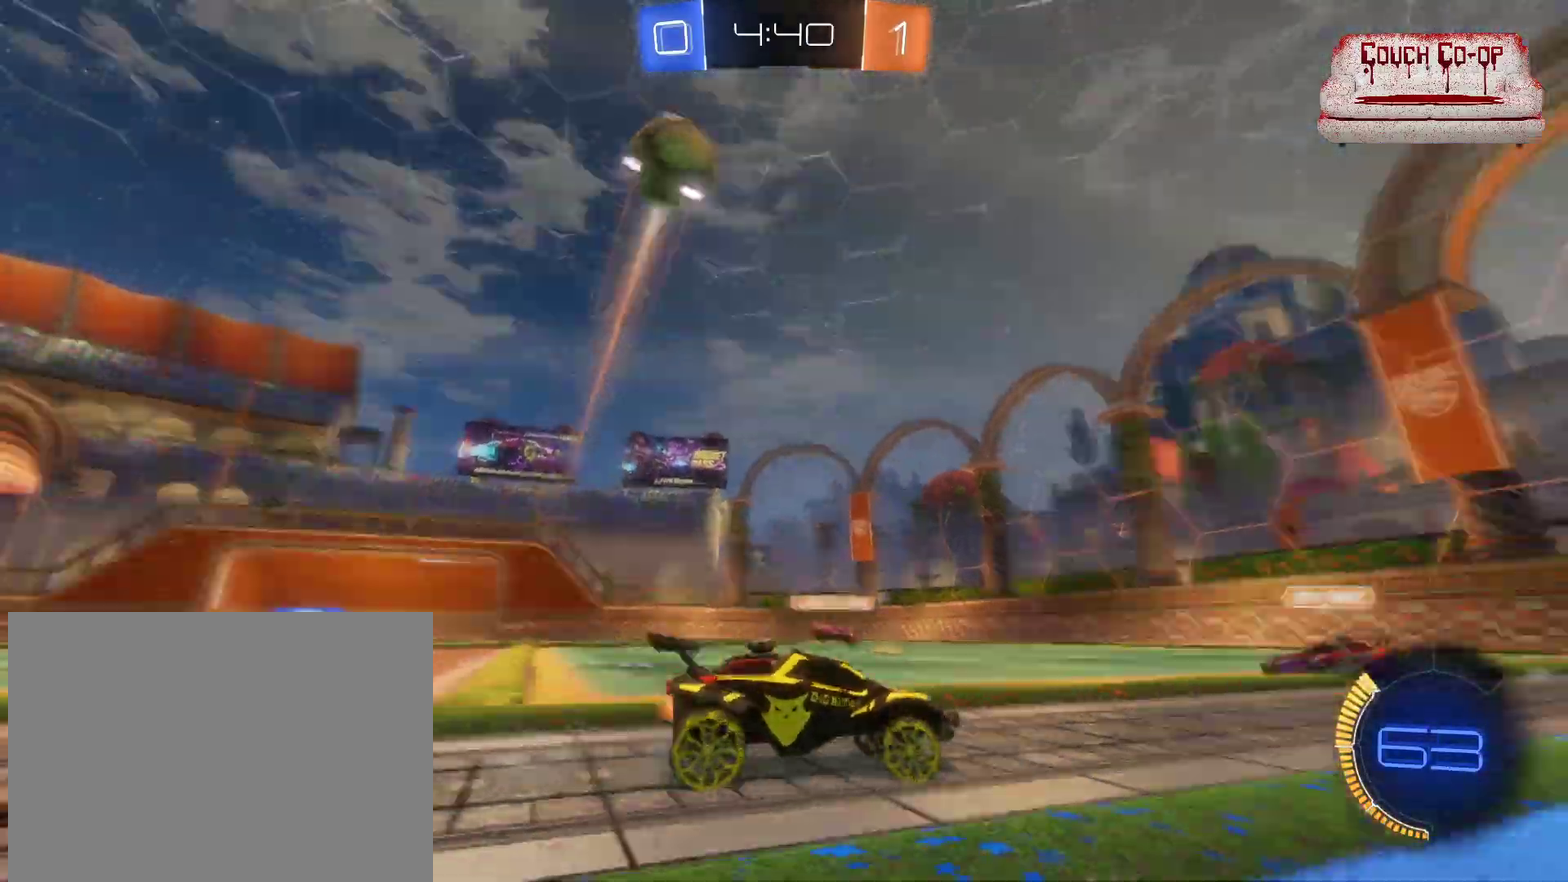
Gameplay with a controller (Xbox layout); each line is a JSON object with the inputs held at the frame after it. "events" lists button and stick changes between this image and that frame as [ms after this image, input, new state], when the widget could be followed in between. Not read: R3 right_stick.
{"buttons": ["B", "R2"], "left_stick": "right", "events": [[50, "Y", "up"], [150, "B", "down"], [150, "left_stick", "right"]]}
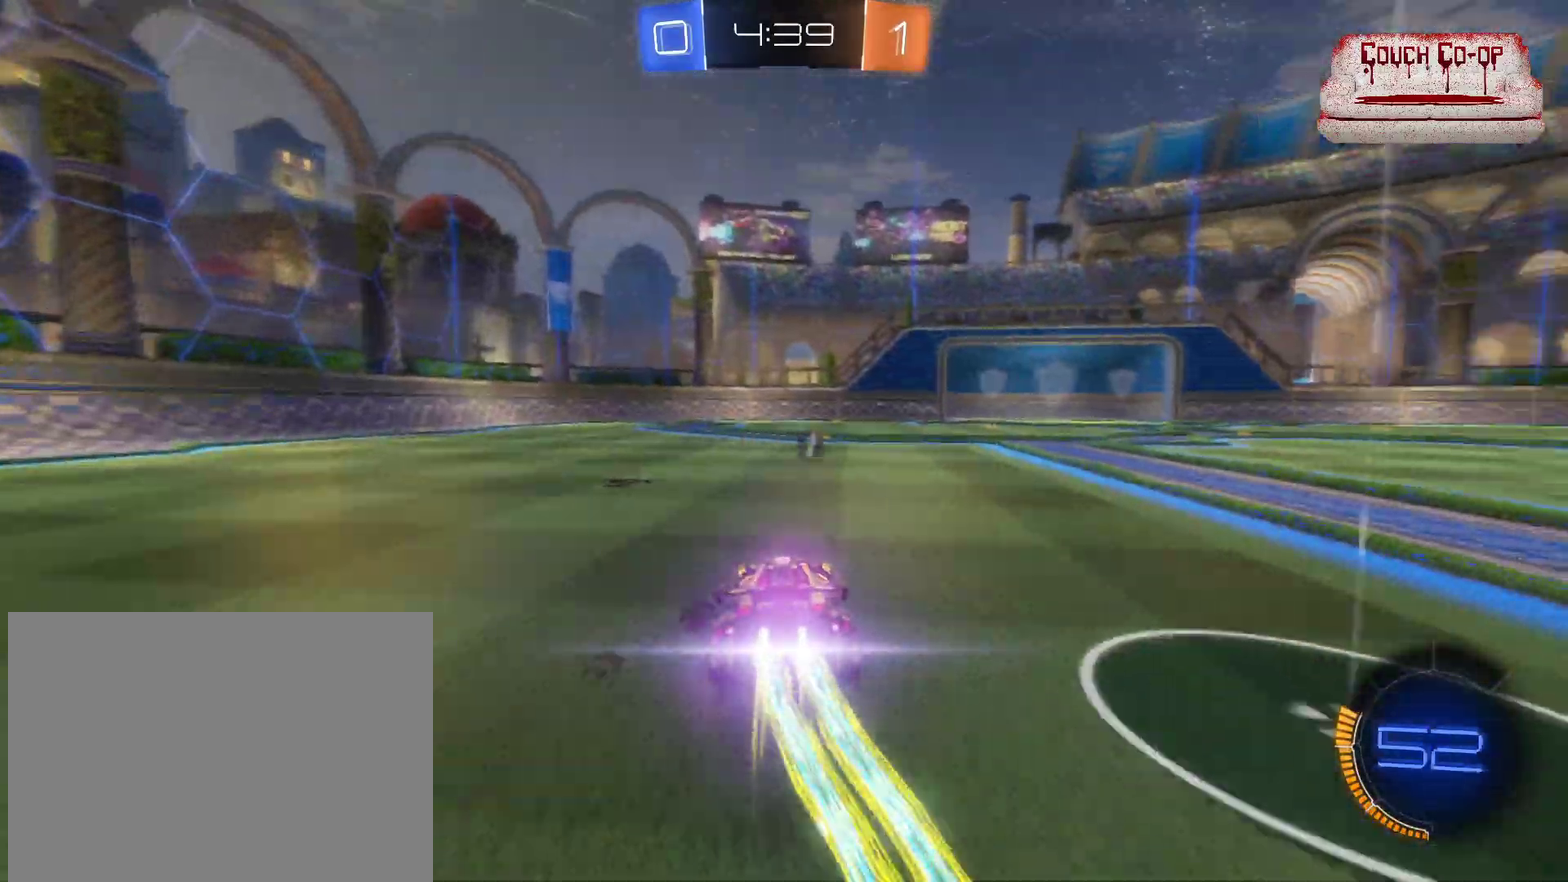
{"buttons": ["B", "R2"], "left_stick": "left", "events": [[217, "left_stick", "center"], [383, "left_stick", "left"]]}
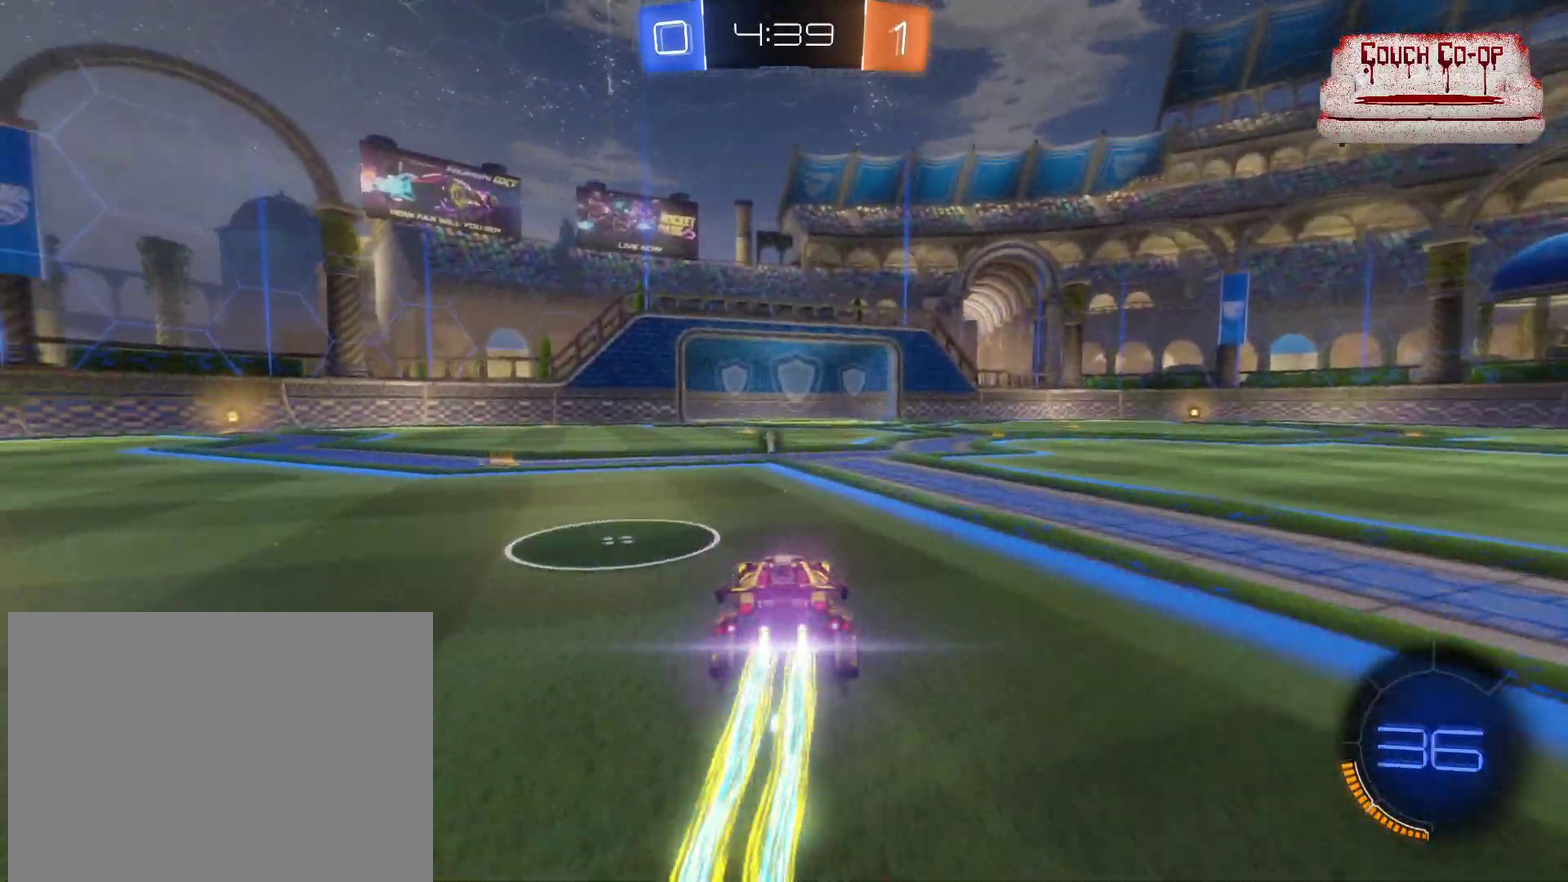
{"buttons": ["B", "R2"], "left_stick": "center", "events": [[167, "left_stick", "center"], [367, "left_stick", "left"], [483, "left_stick", "center"]]}
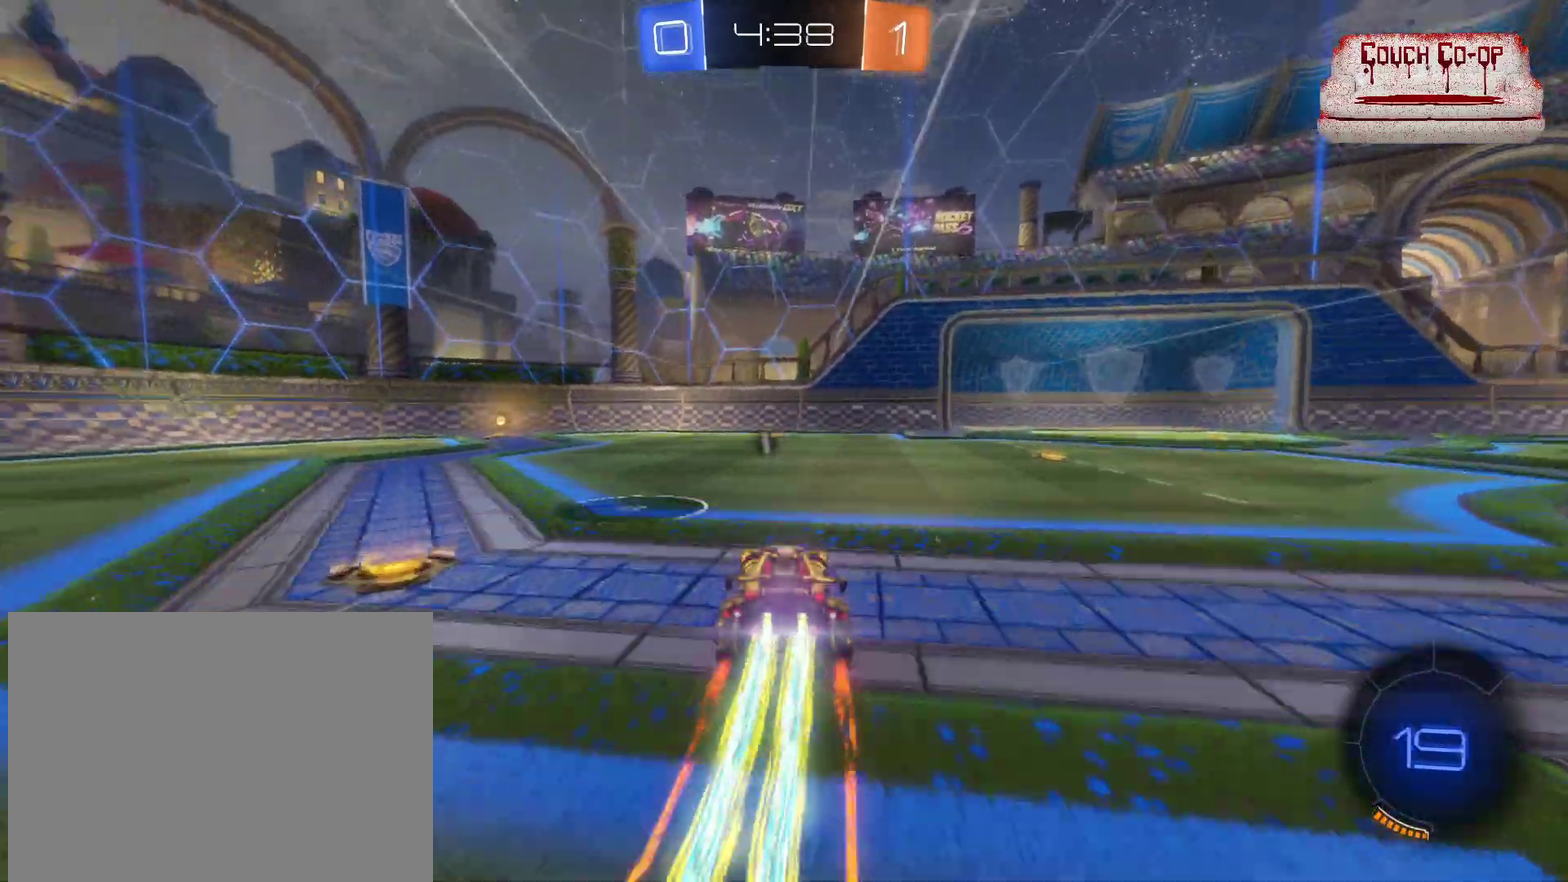
{"buttons": ["A", "R2"], "left_stick": "down-right", "events": [[233, "B", "up"], [450, "left_stick", "down-right"], [500, "A", "down"]]}
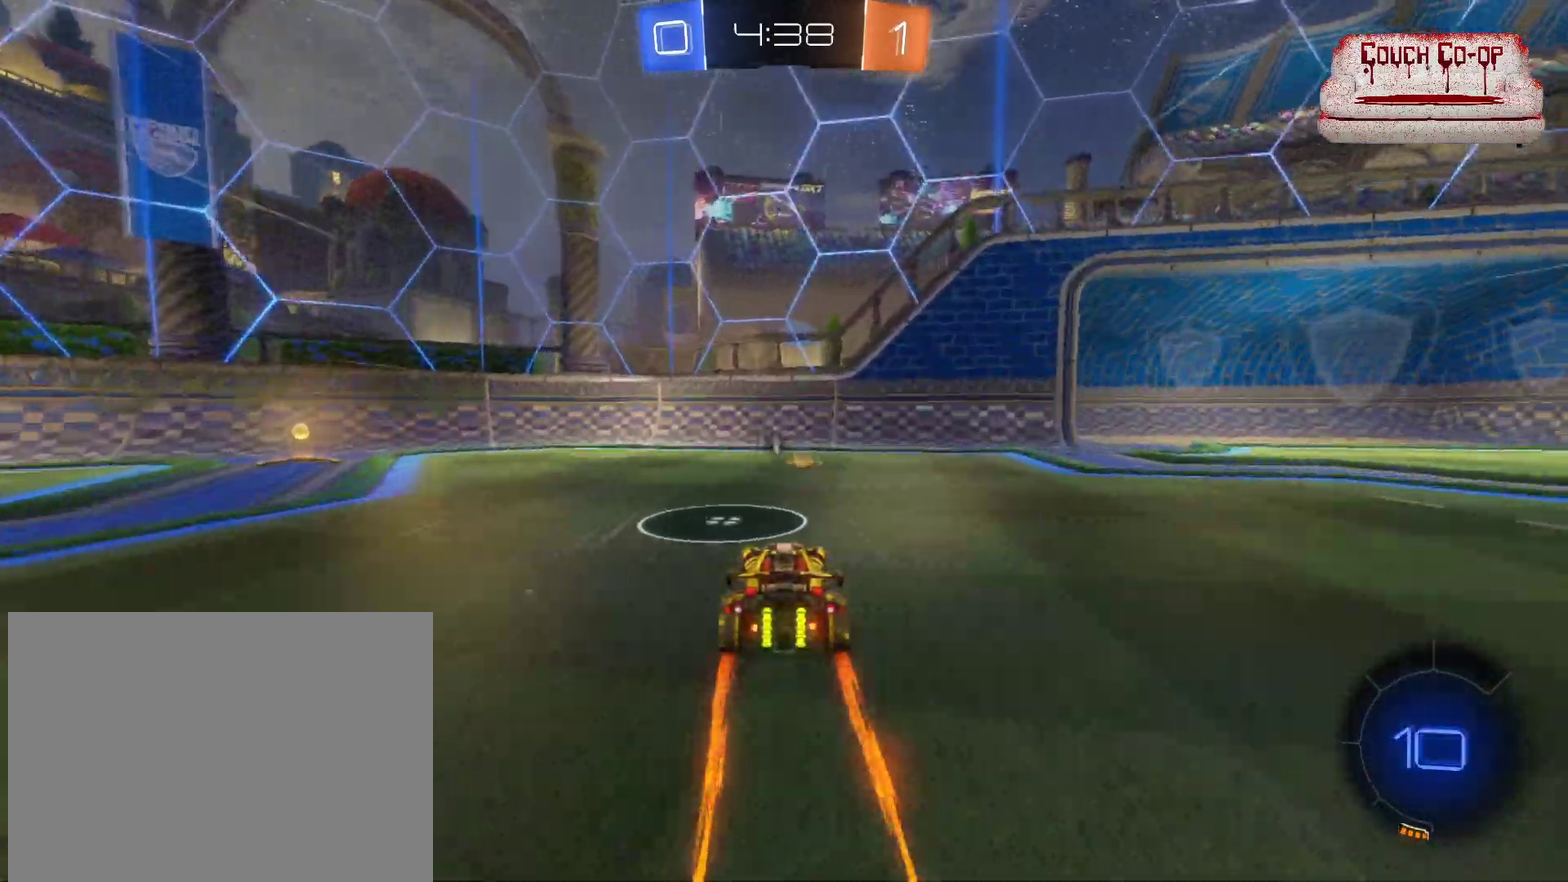
{"buttons": ["R2"], "left_stick": "center", "events": [[50, "left_stick", "down"], [167, "A", "up"], [250, "left_stick", "center"], [333, "A", "down"], [417, "A", "up"]]}
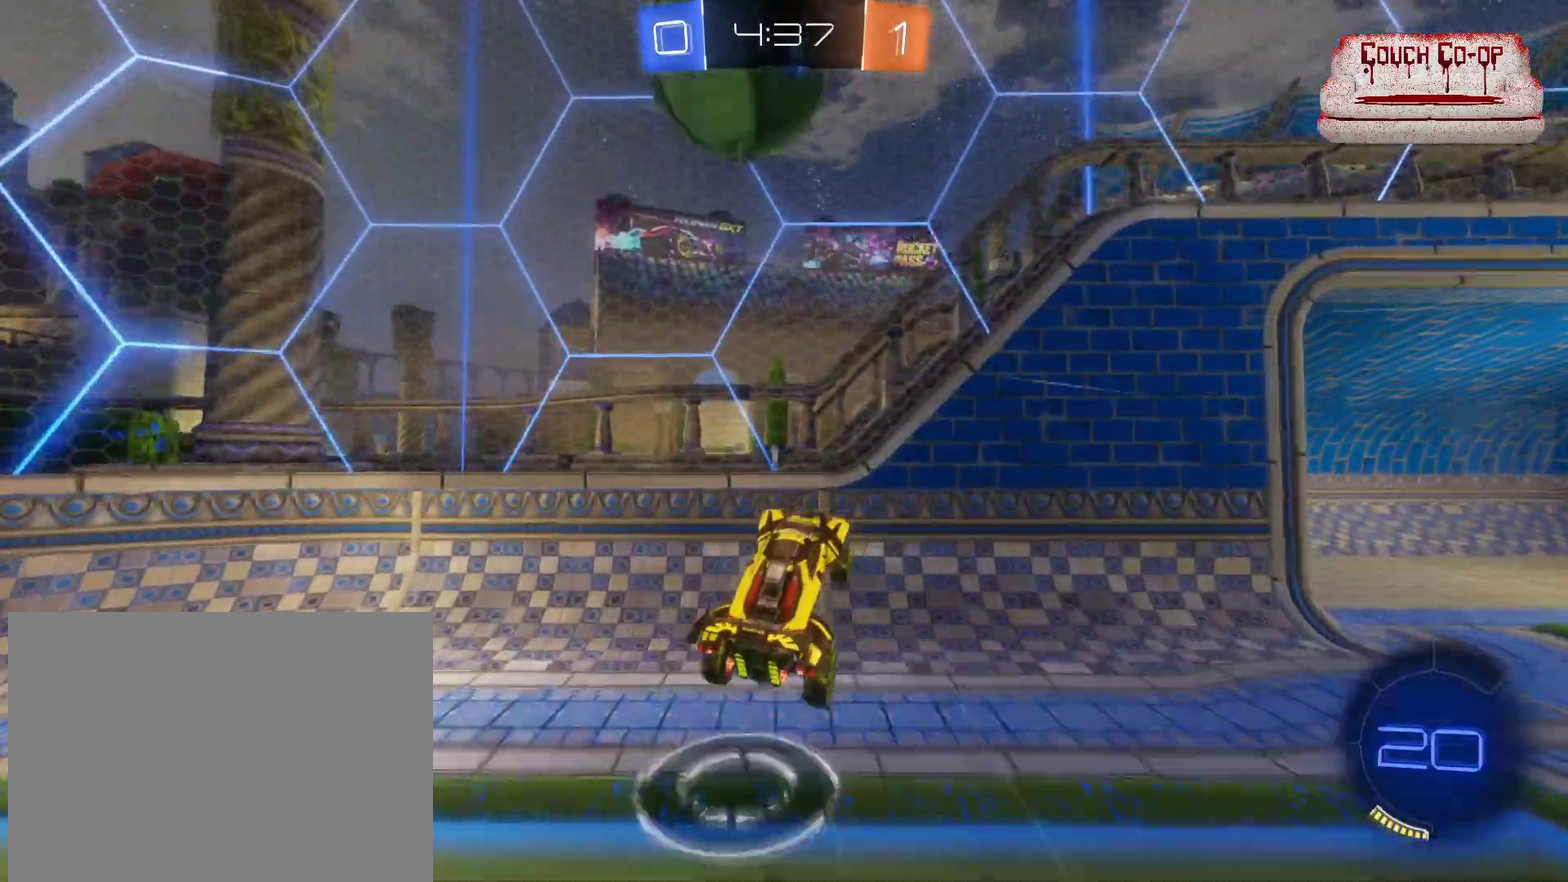
{"buttons": ["R2"], "left_stick": "left", "events": [[117, "left_stick", "down-left"], [367, "left_stick", "left"]]}
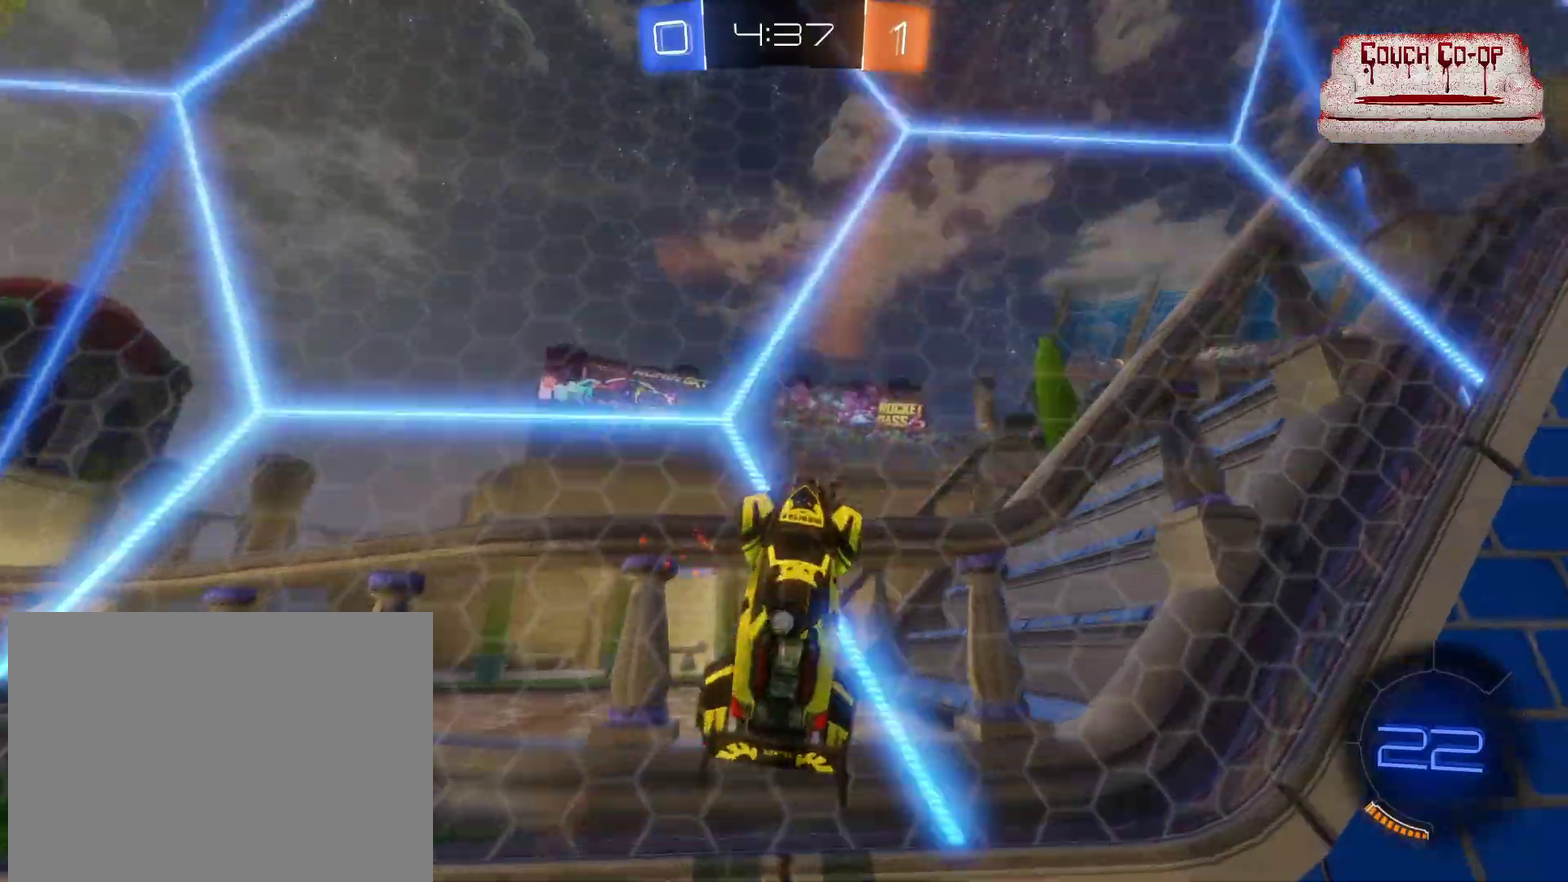
{"buttons": ["L1", "R2"], "left_stick": "left", "events": [[100, "Y", "down"], [217, "Y", "up"], [417, "L1", "down"]]}
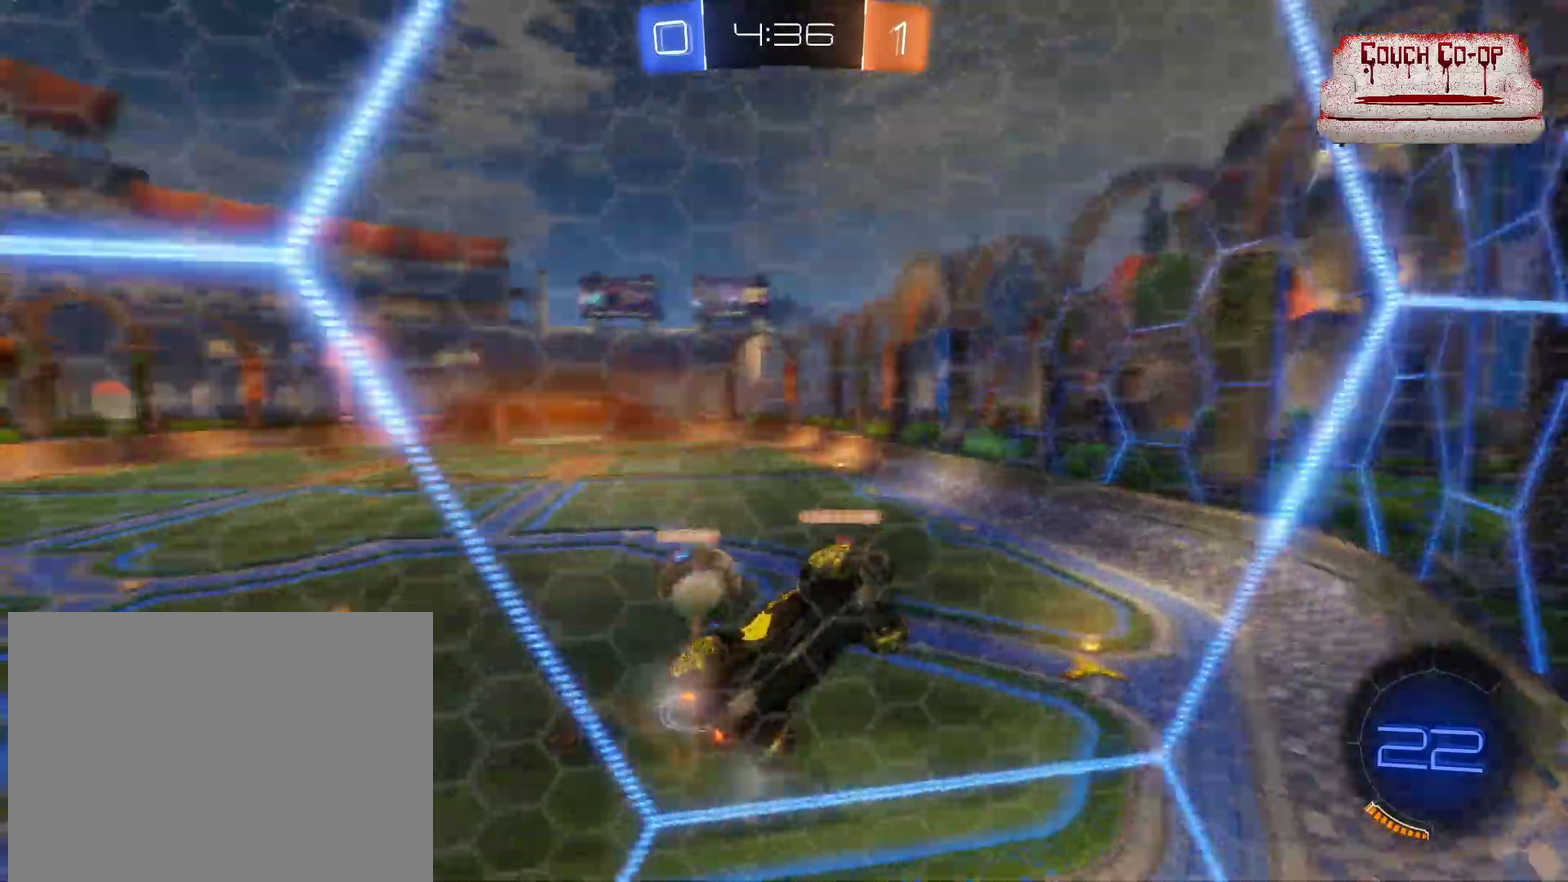
{"buttons": ["R2"], "left_stick": "left", "events": [[33, "L1", "up"], [283, "L1", "down"], [350, "L1", "up"]]}
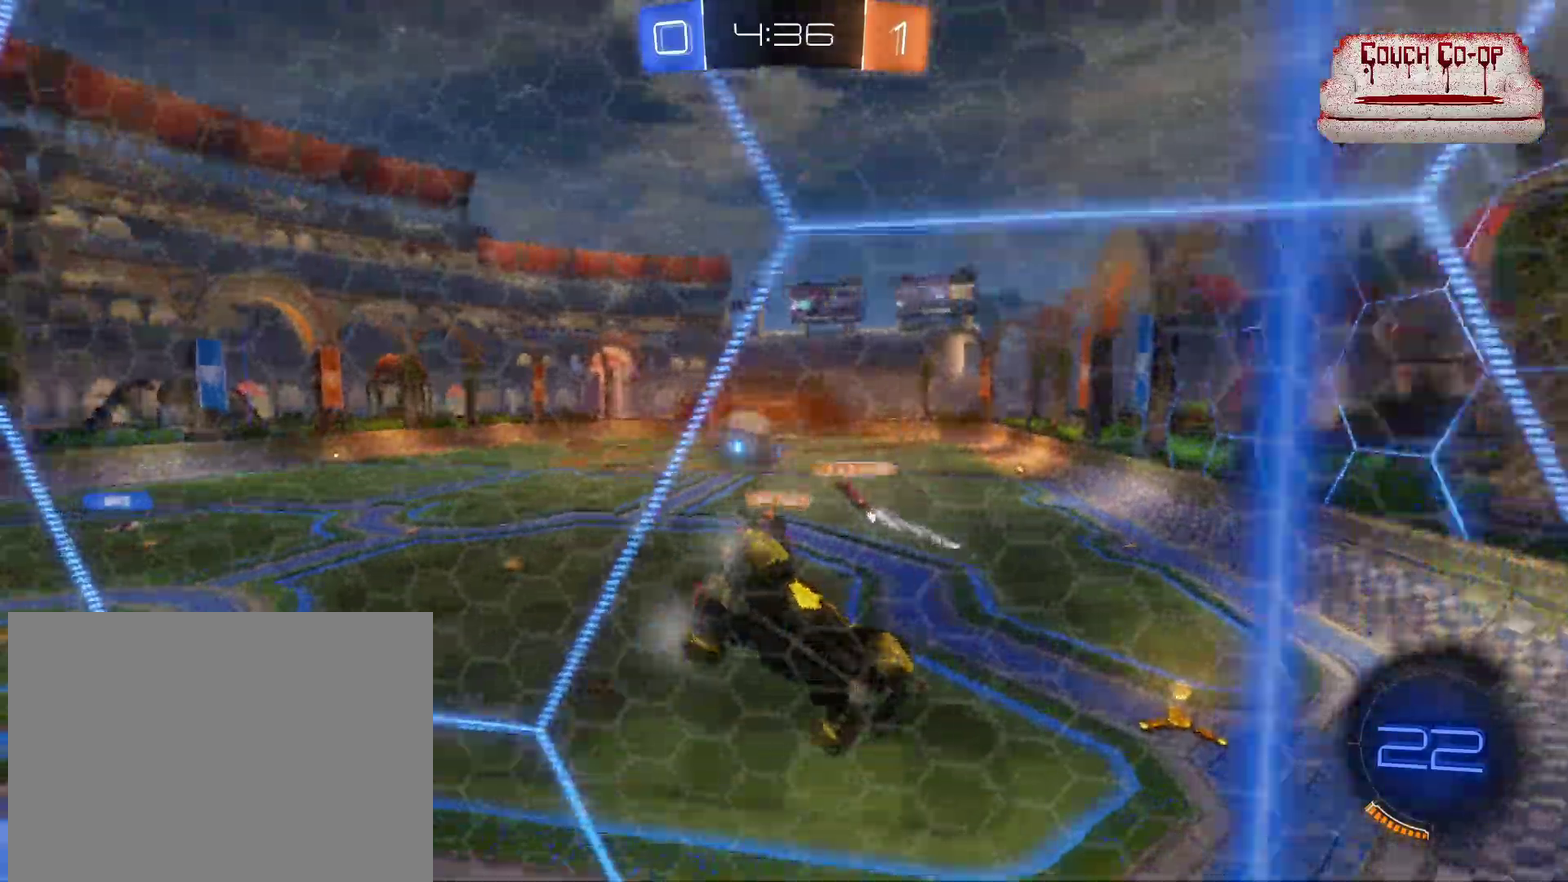
{"buttons": ["R2"], "left_stick": "left", "events": [[100, "L1", "down"], [183, "L1", "up"]]}
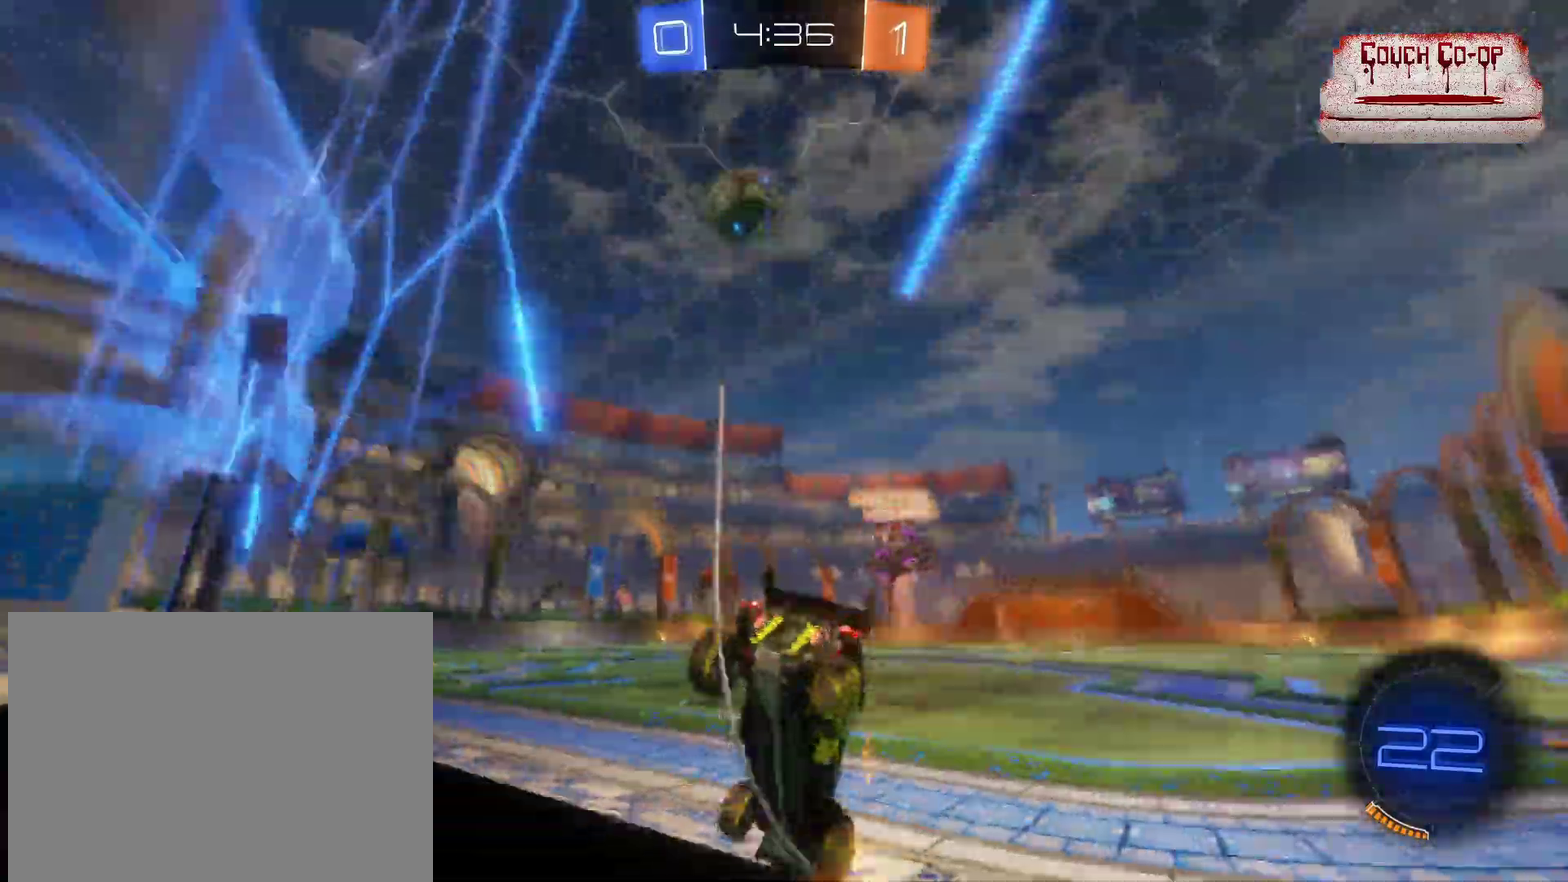
{"buttons": ["L2"], "left_stick": "center", "events": [[167, "left_stick", "center"], [233, "R2", "up"], [350, "L2", "down"]]}
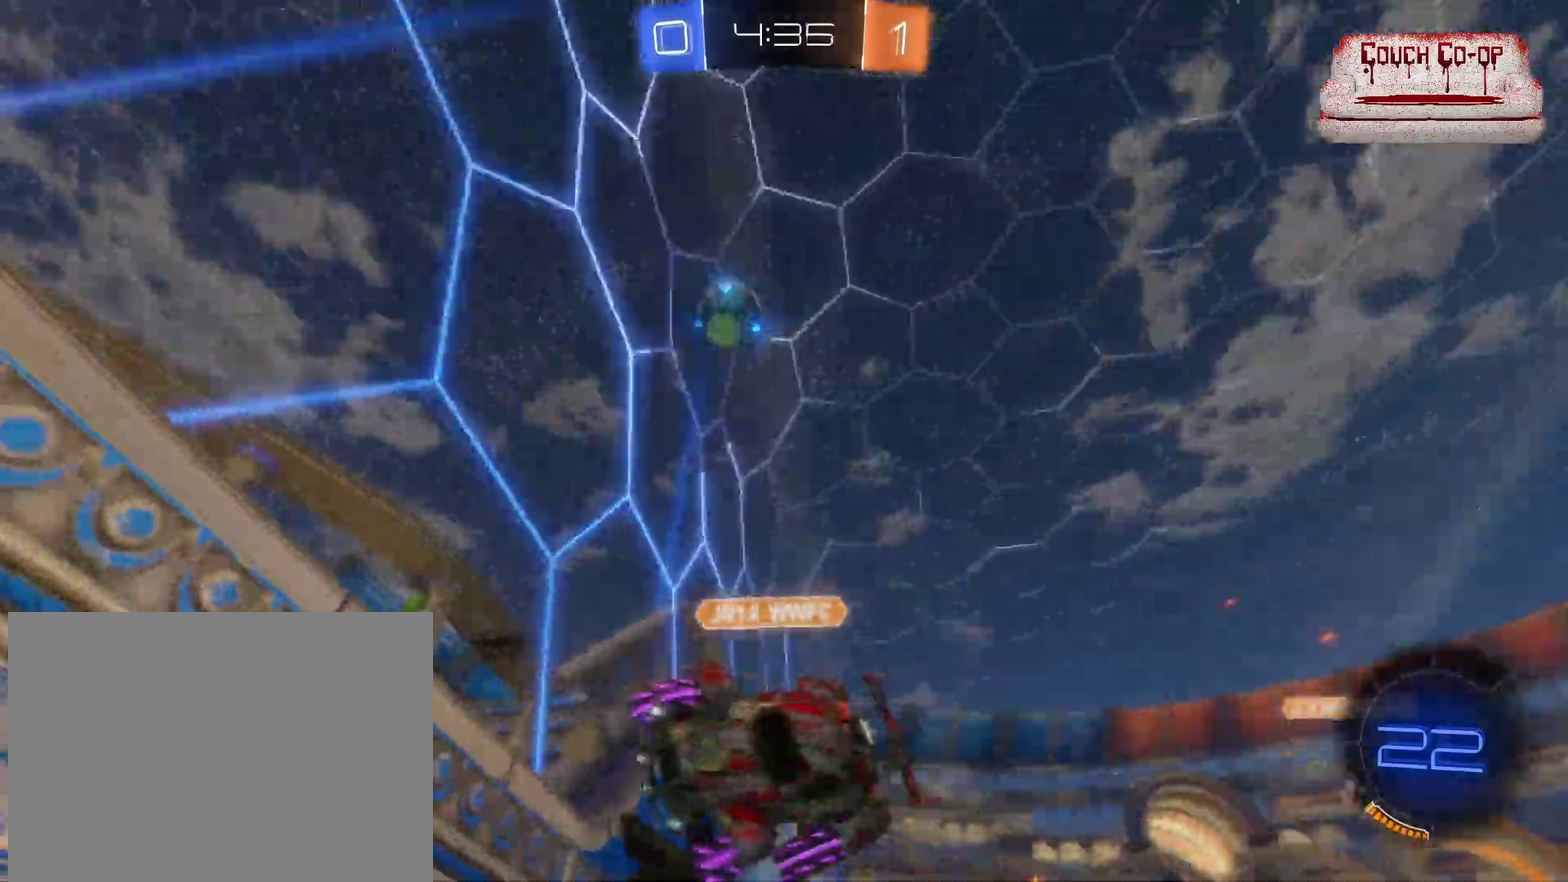
{"buttons": ["R2"], "left_stick": "center", "events": [[67, "L2", "up"], [217, "R2", "down"]]}
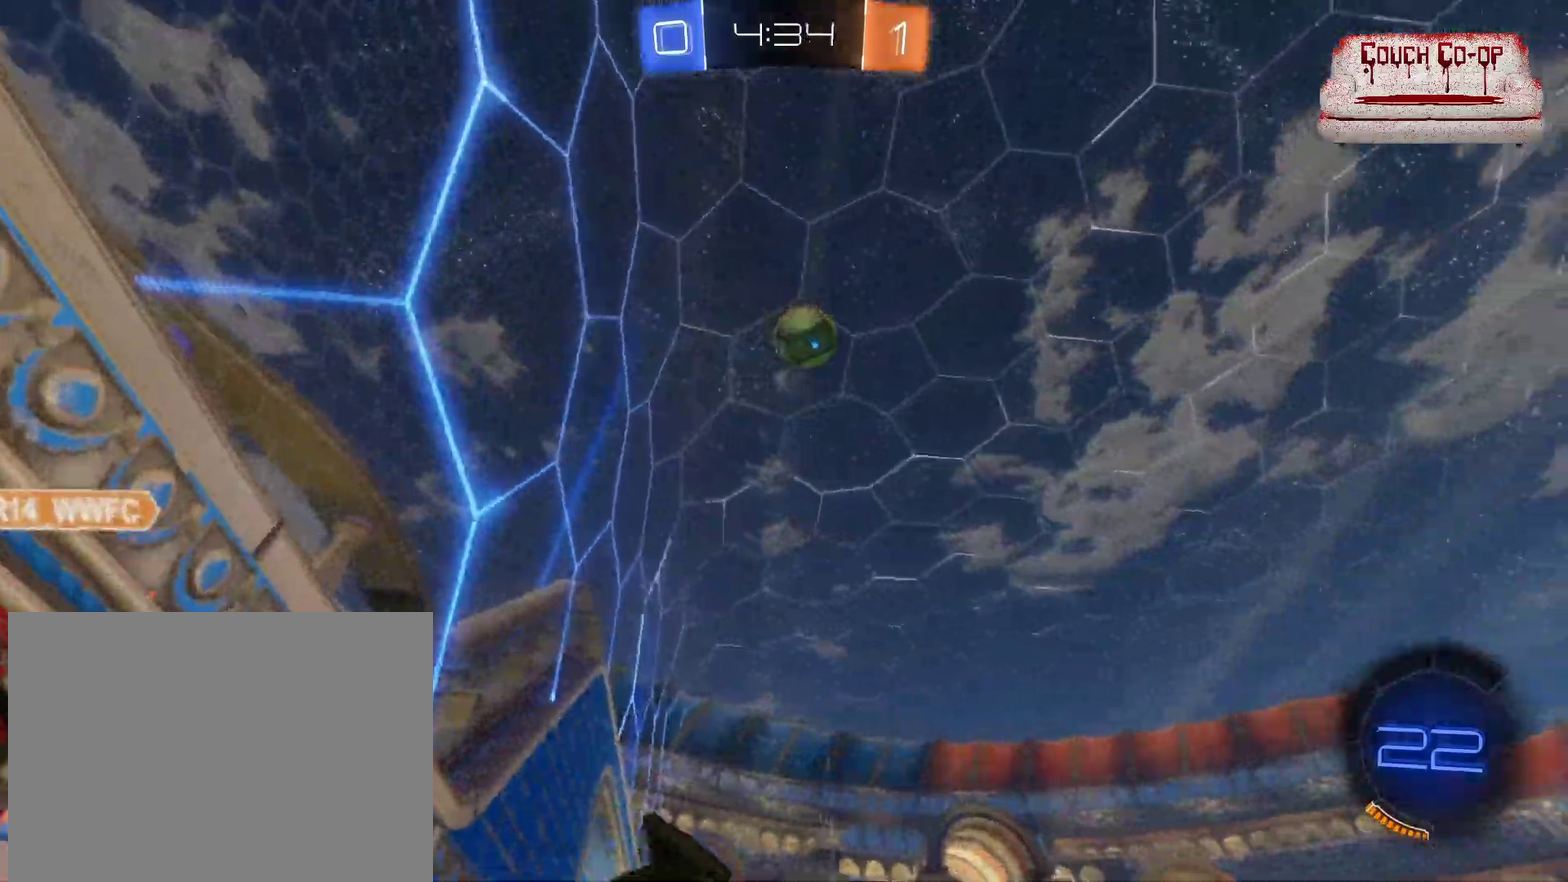
{"buttons": ["R2"], "left_stick": "center", "events": [[67, "left_stick", "right"], [167, "left_stick", "center"]]}
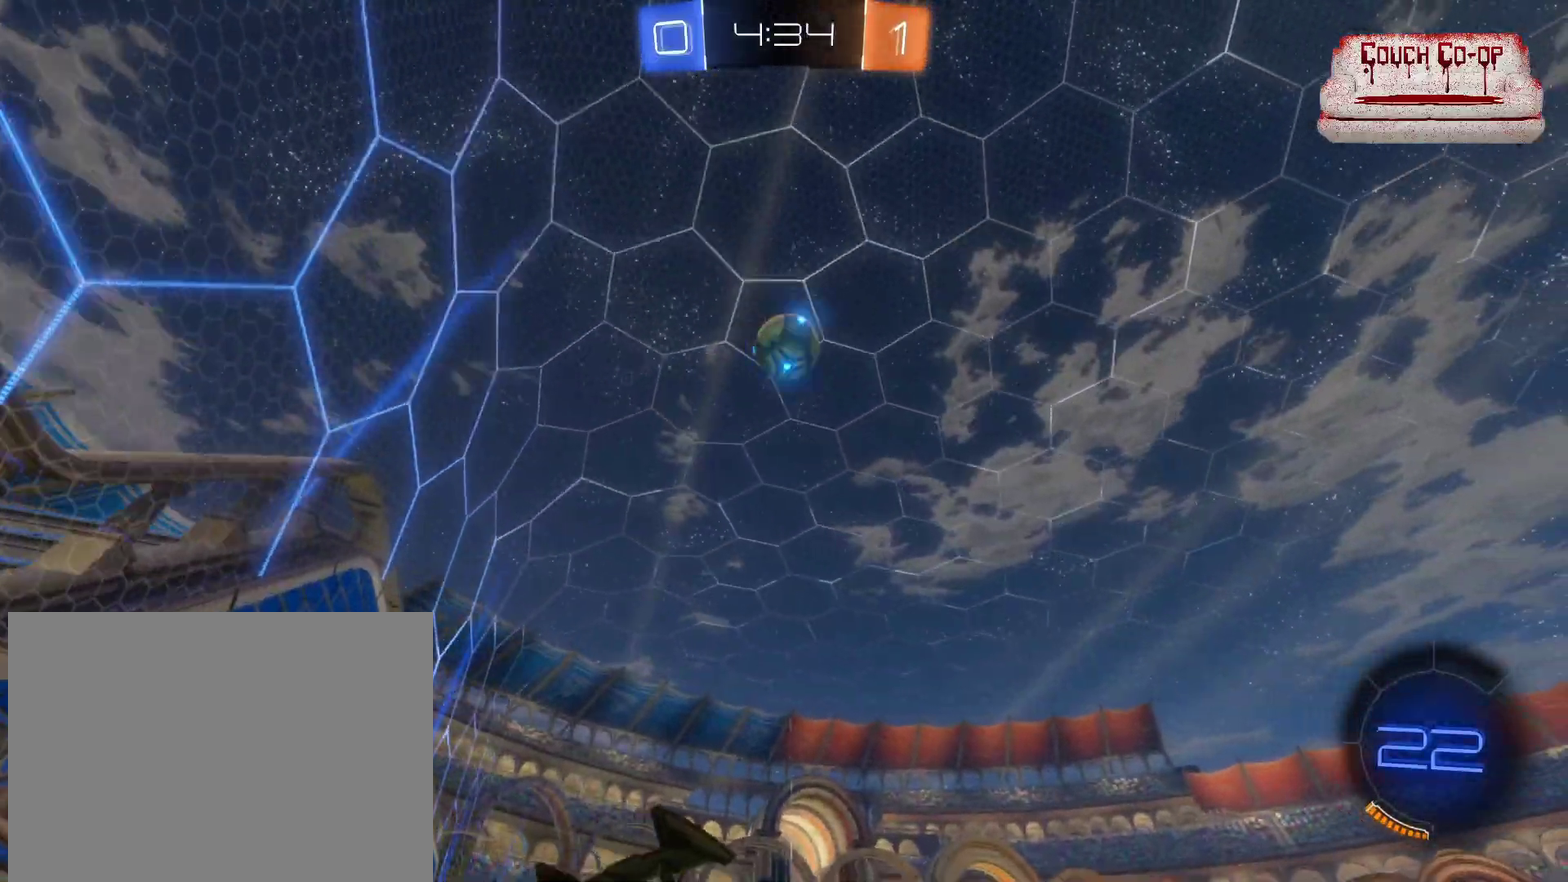
{"buttons": [], "left_stick": "left", "events": [[150, "left_stick", "left"], [250, "left_stick", "center"], [450, "left_stick", "left"], [483, "R2", "up"]]}
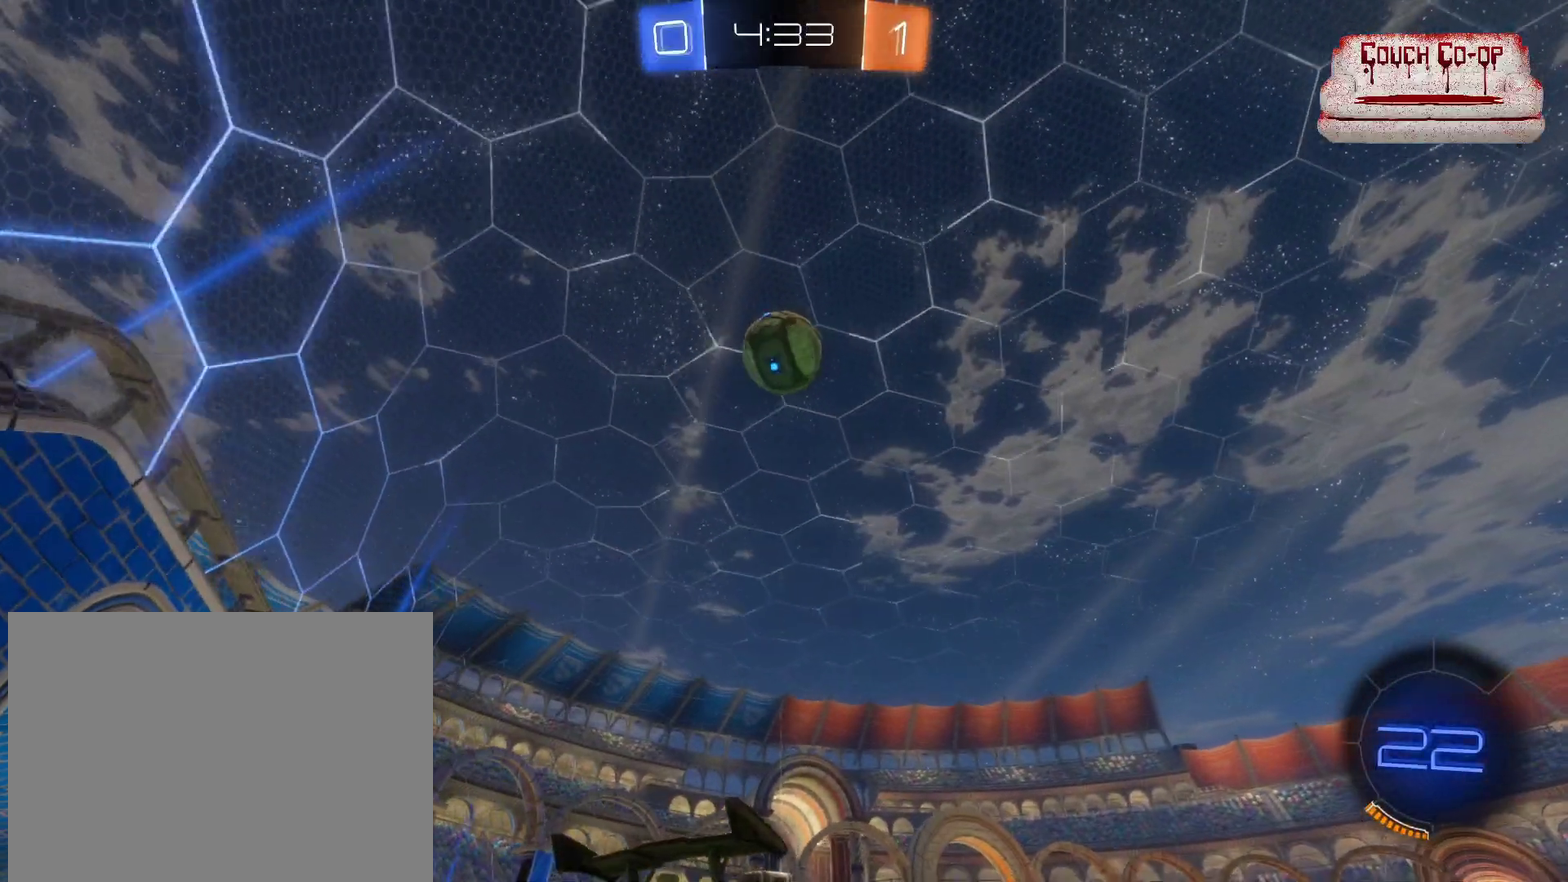
{"buttons": ["R2"], "left_stick": "center", "events": [[33, "left_stick", "down-left"], [50, "A", "down"], [83, "left_stick", "down"], [117, "R2", "down"], [200, "A", "up"], [233, "left_stick", "down-right"], [283, "B", "down"], [333, "left_stick", "center"], [450, "B", "up"]]}
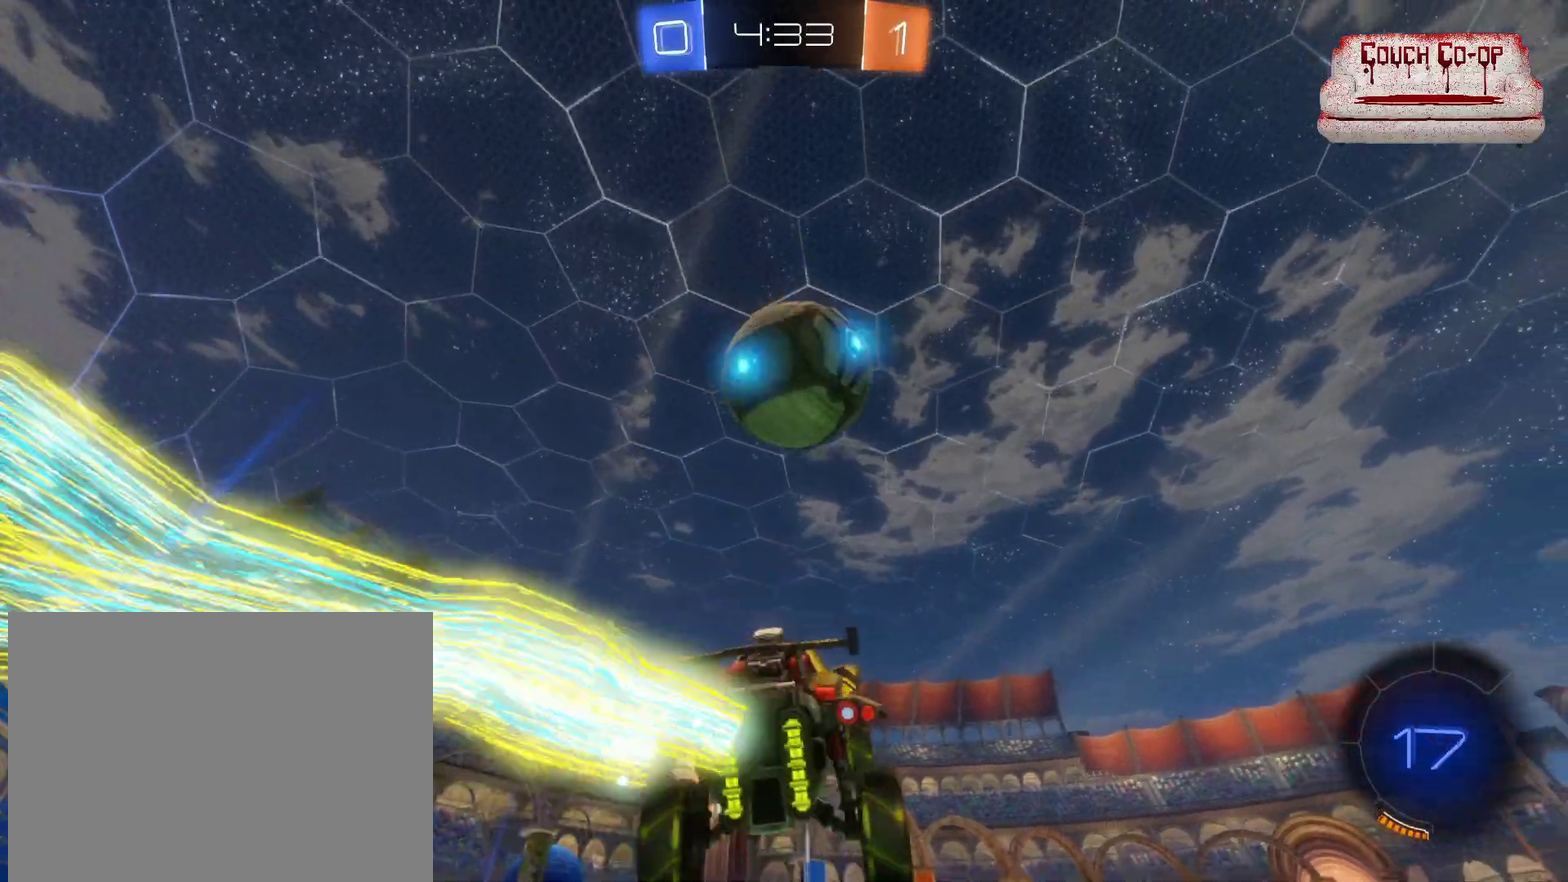
{"buttons": ["L1", "R2"], "left_stick": "up-right", "events": [[200, "left_stick", "right"], [217, "L1", "down"], [250, "A", "down"], [250, "left_stick", "up-right"], [400, "A", "up"]]}
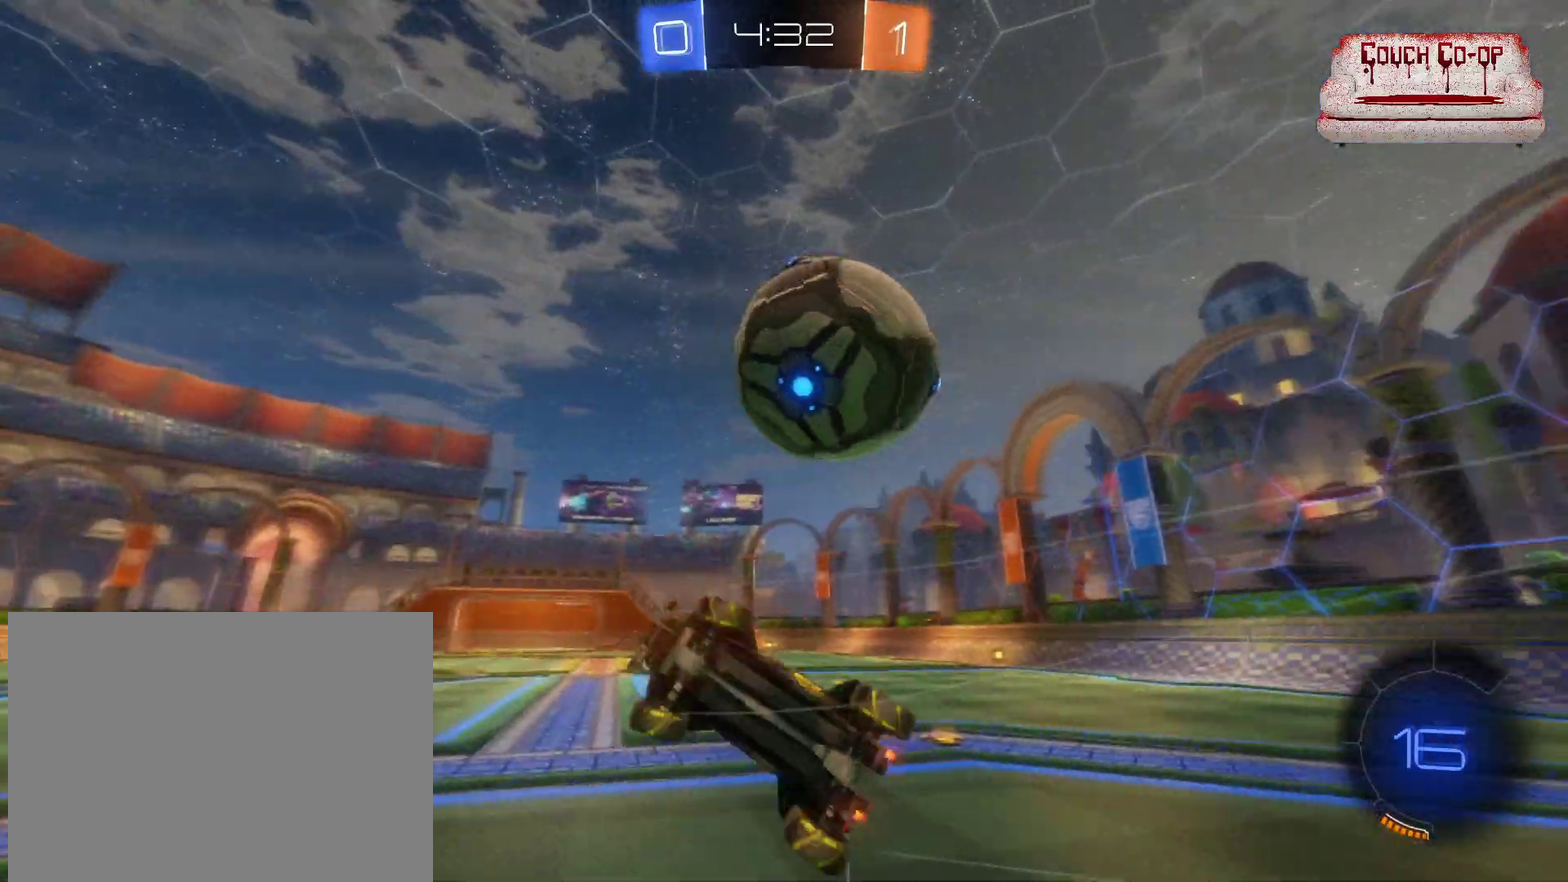
{"buttons": ["R2"], "left_stick": "up", "events": [[83, "L1", "up"], [350, "left_stick", "up"]]}
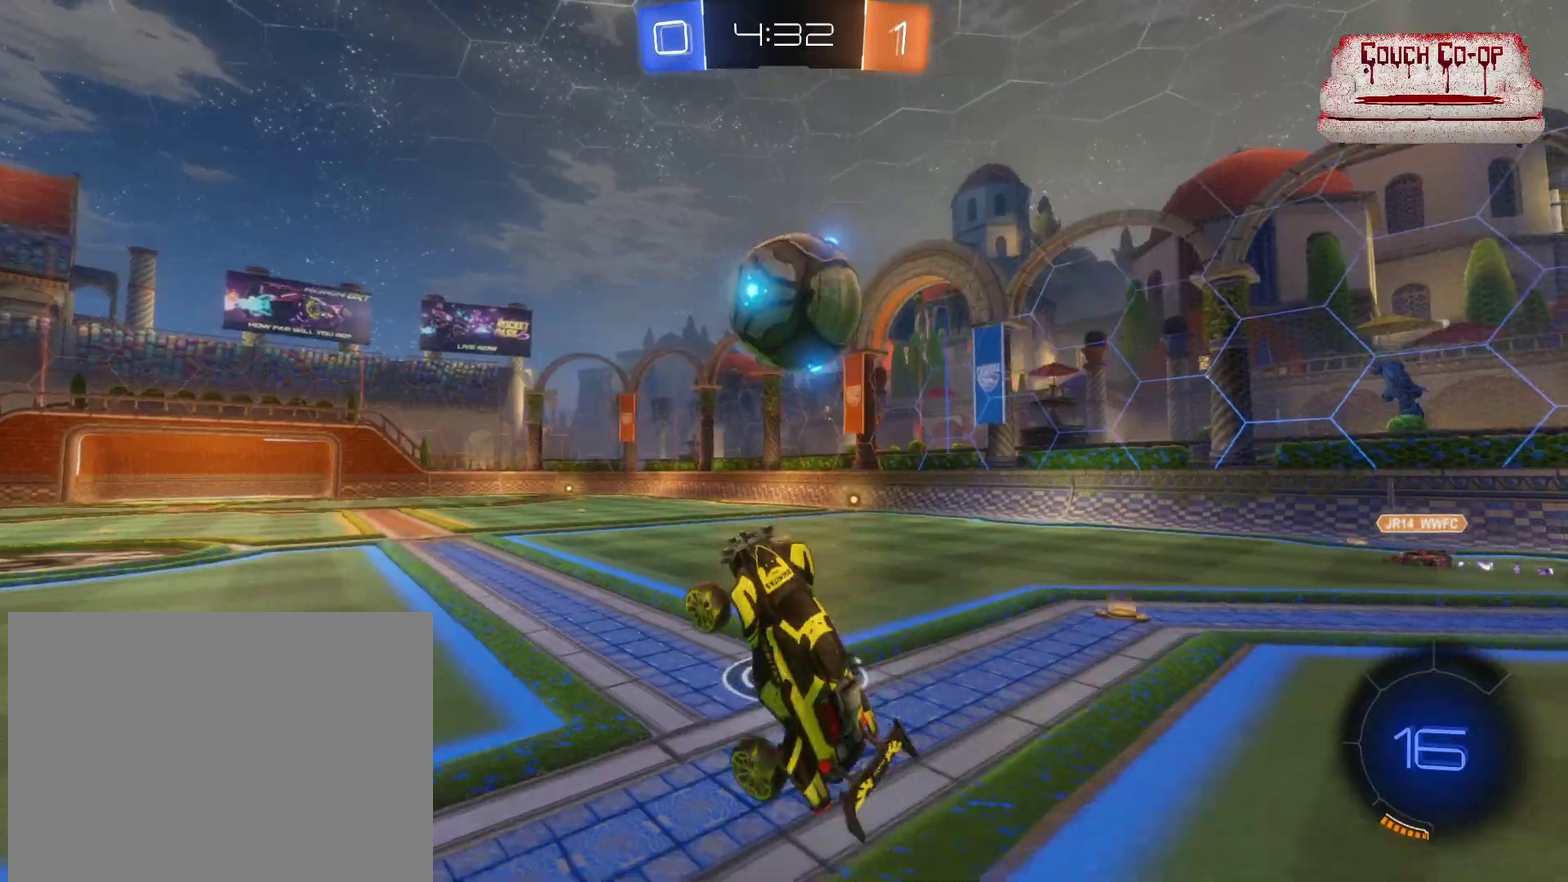
{"buttons": ["R2"], "left_stick": "right", "events": [[217, "left_stick", "center"], [367, "left_stick", "right"]]}
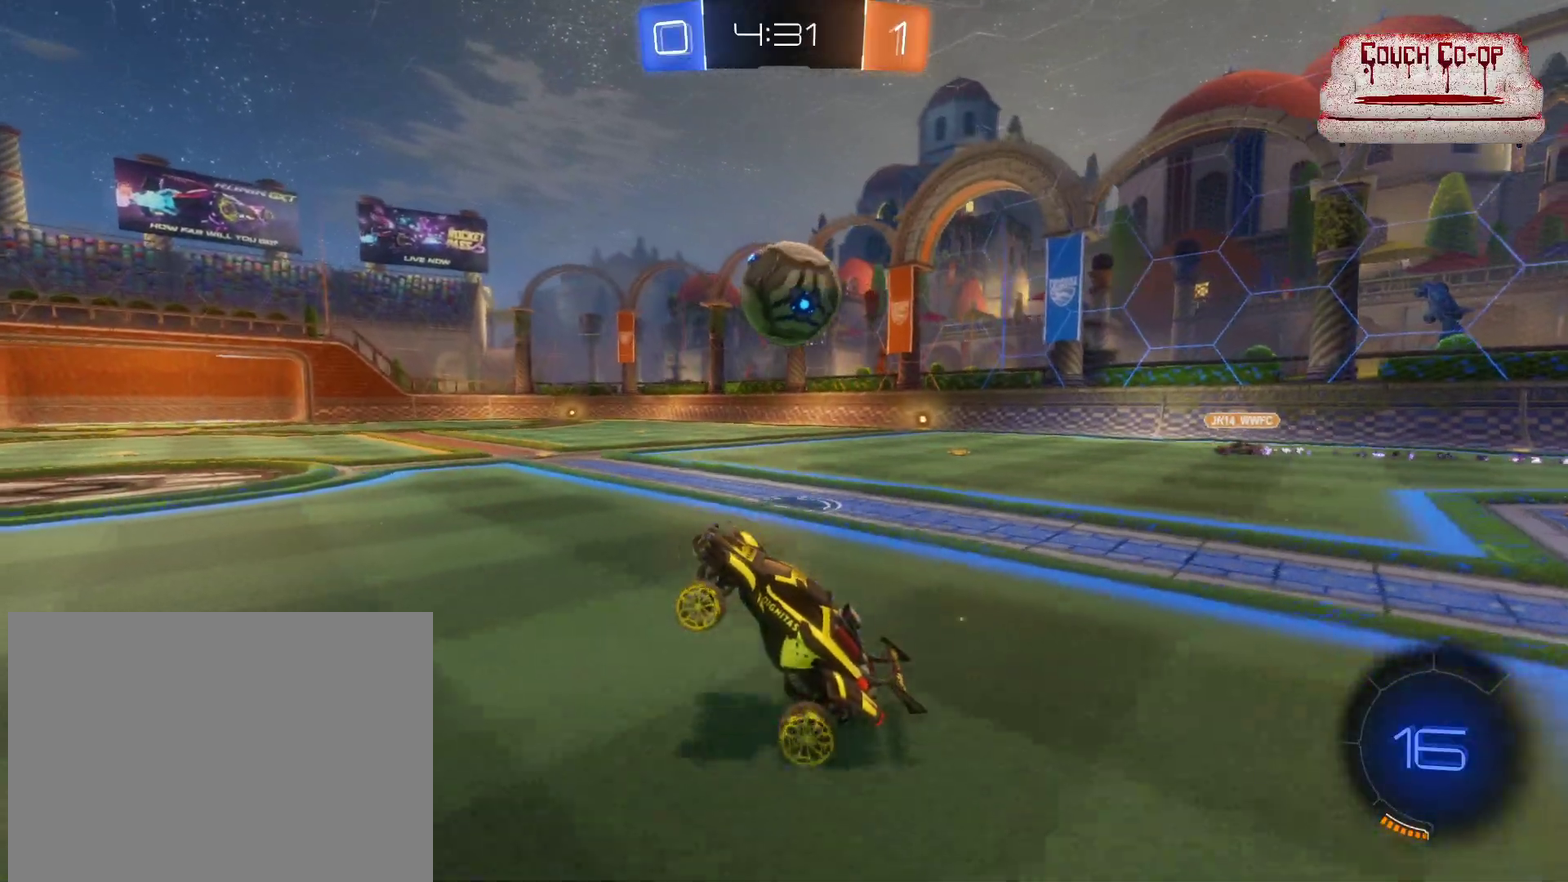
{"buttons": ["B", "R2"], "left_stick": "center", "events": [[300, "B", "down"], [450, "left_stick", "center"]]}
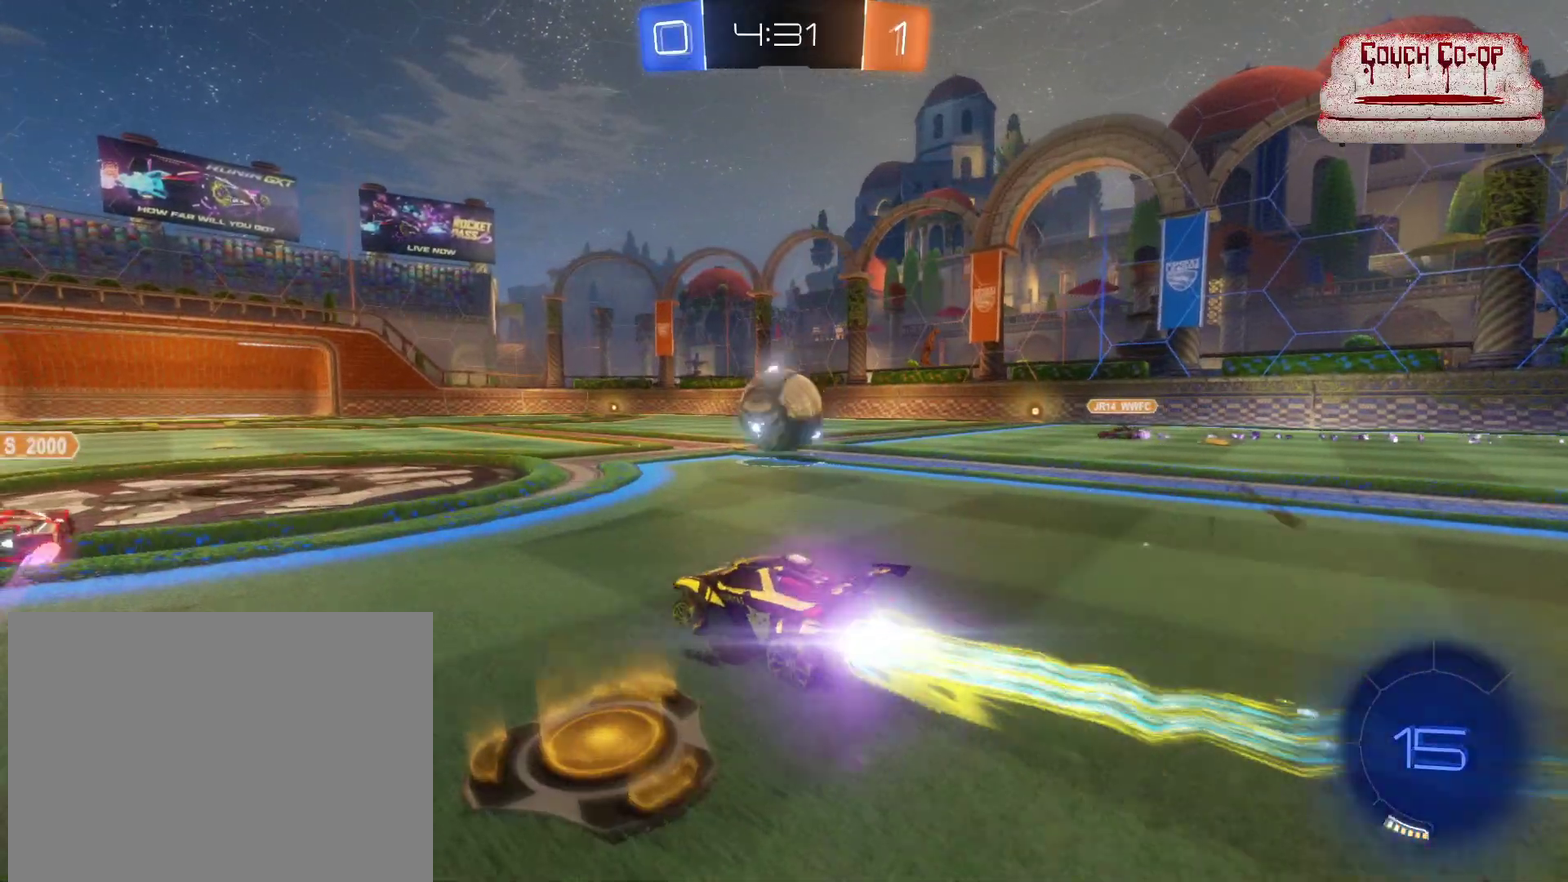
{"buttons": ["A", "B", "R2"], "left_stick": "center", "events": [[117, "left_stick", "right"], [383, "left_stick", "center"], [417, "A", "down"]]}
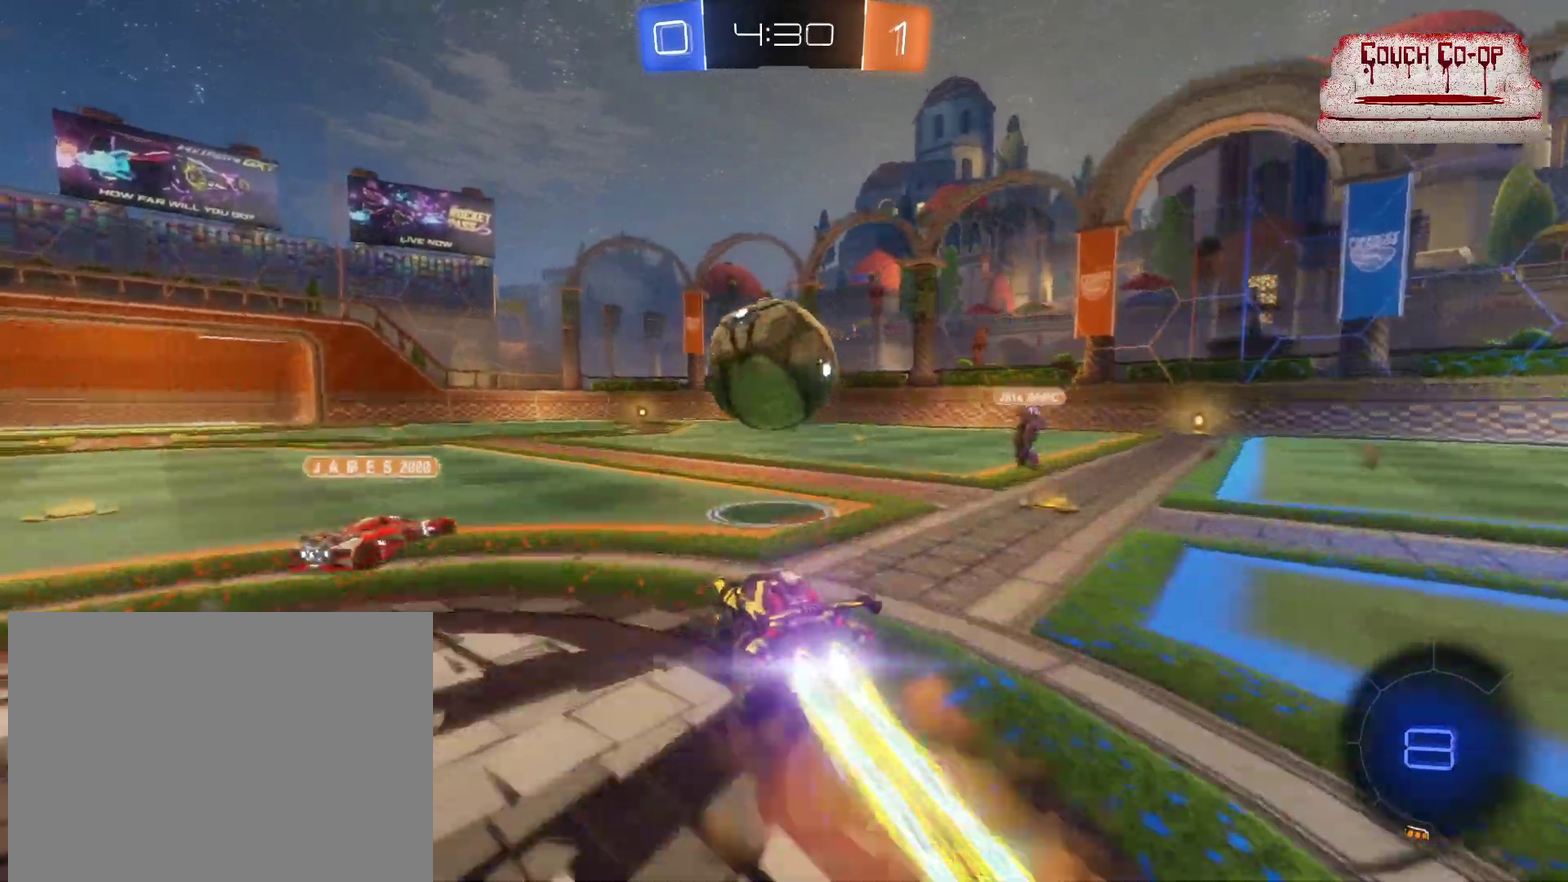
{"buttons": ["L1", "R2"], "left_stick": "up-left", "events": [[17, "B", "up"], [50, "A", "up"], [133, "A", "down"], [133, "left_stick", "up"], [150, "B", "down"], [167, "L1", "down"], [183, "left_stick", "up-left"], [267, "B", "up"], [300, "A", "up"]]}
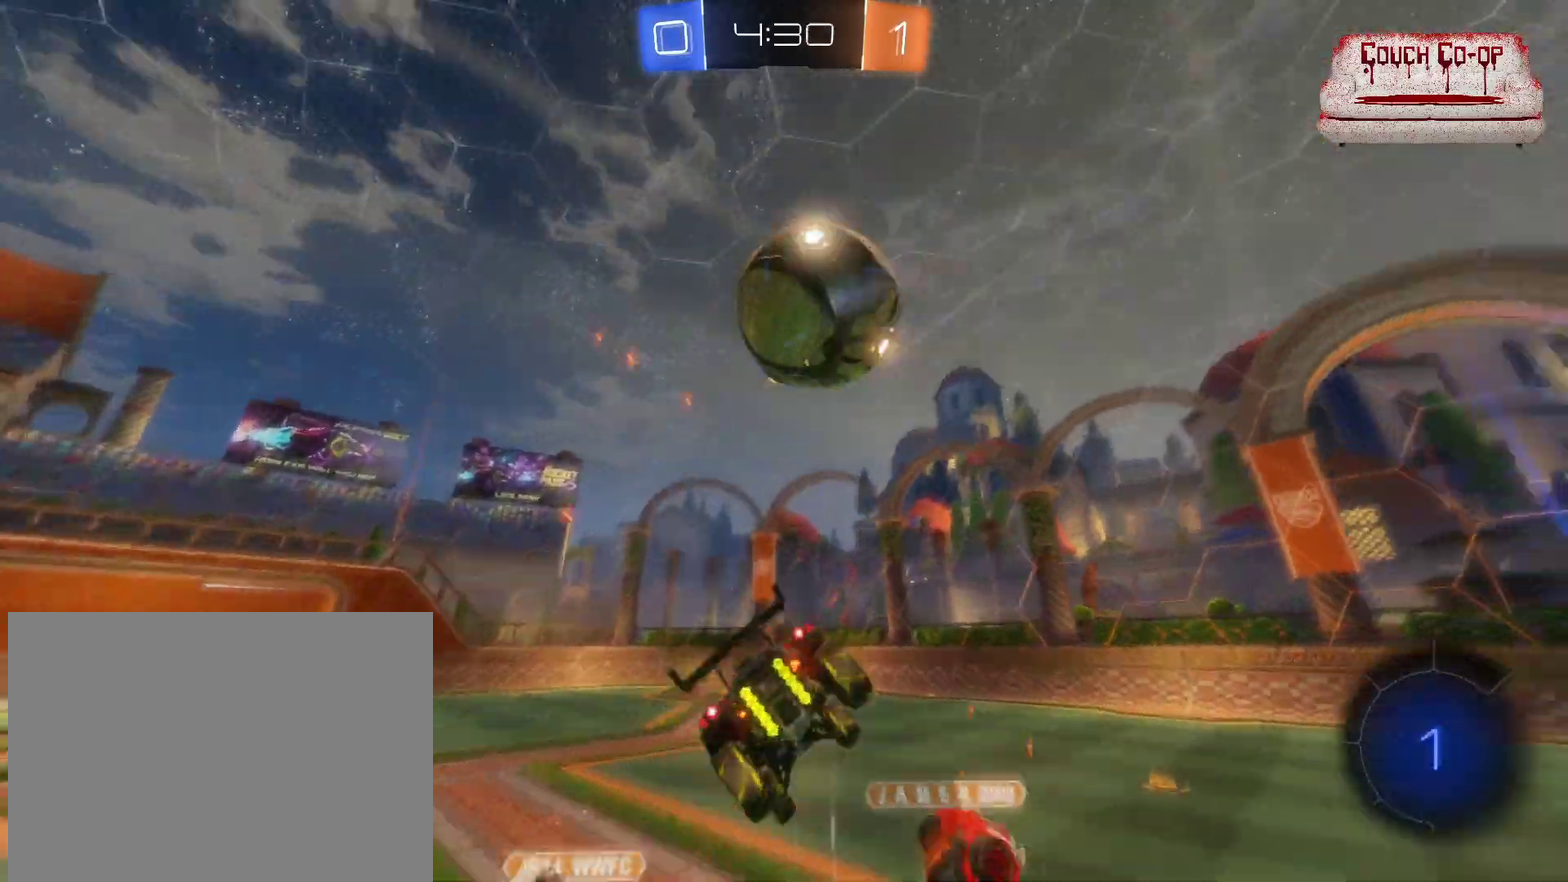
{"buttons": ["L1", "R2"], "left_stick": "left", "events": [[33, "L1", "up"], [33, "left_stick", "left"], [283, "L1", "down"], [383, "Y", "down"], [500, "Y", "up"]]}
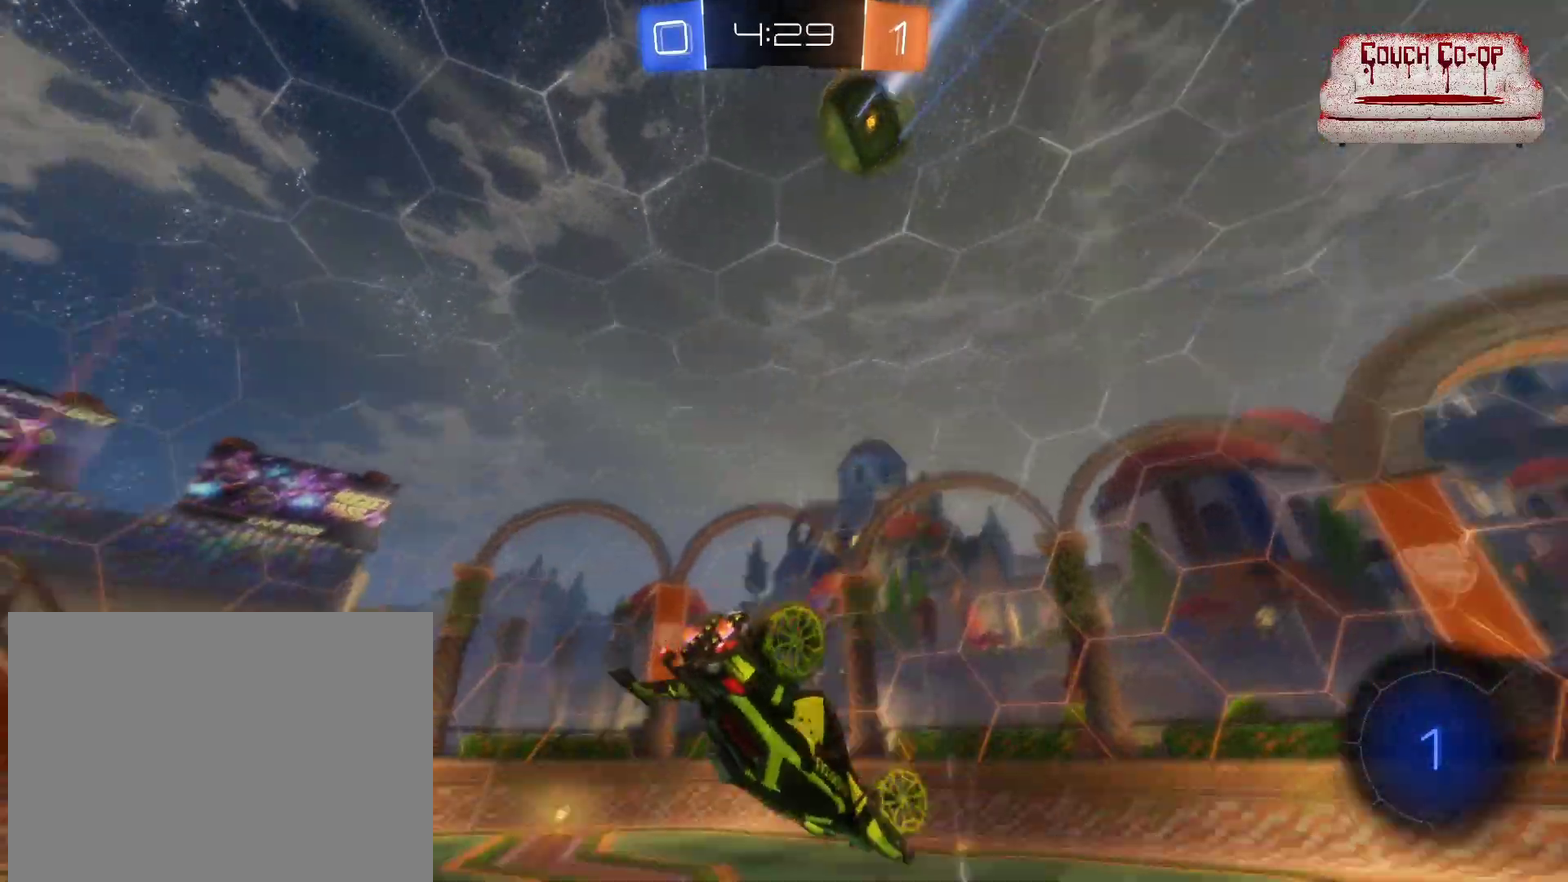
{"buttons": ["L1", "R2"], "left_stick": "left", "events": [[250, "L1", "up"], [483, "L1", "down"]]}
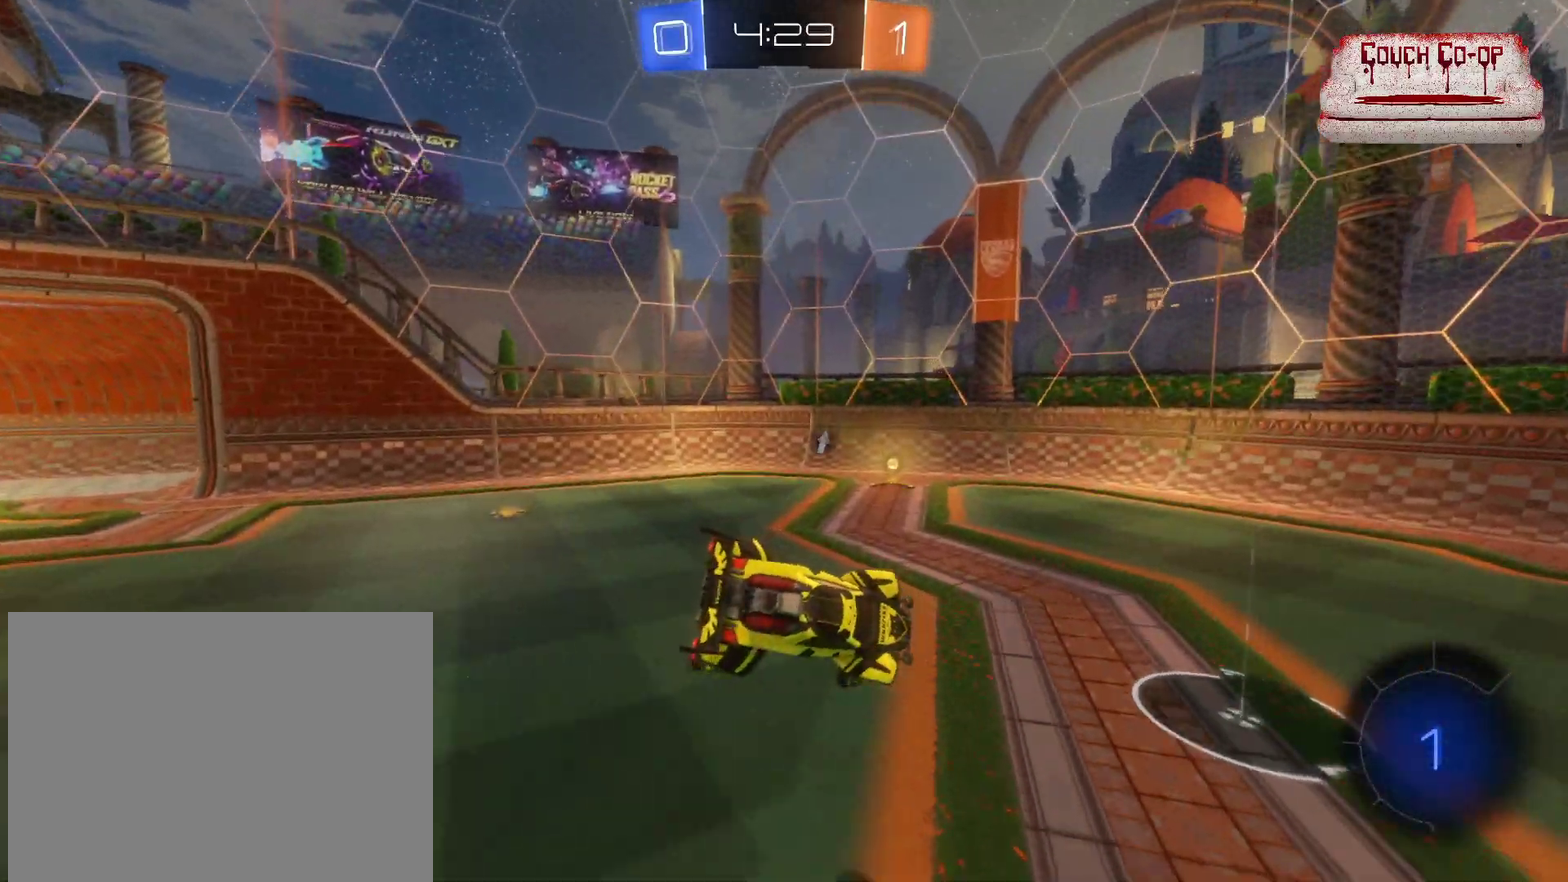
{"buttons": ["B", "R2"], "left_stick": "right", "events": [[100, "L1", "up"], [217, "left_stick", "center"], [250, "B", "down"], [333, "left_stick", "right"]]}
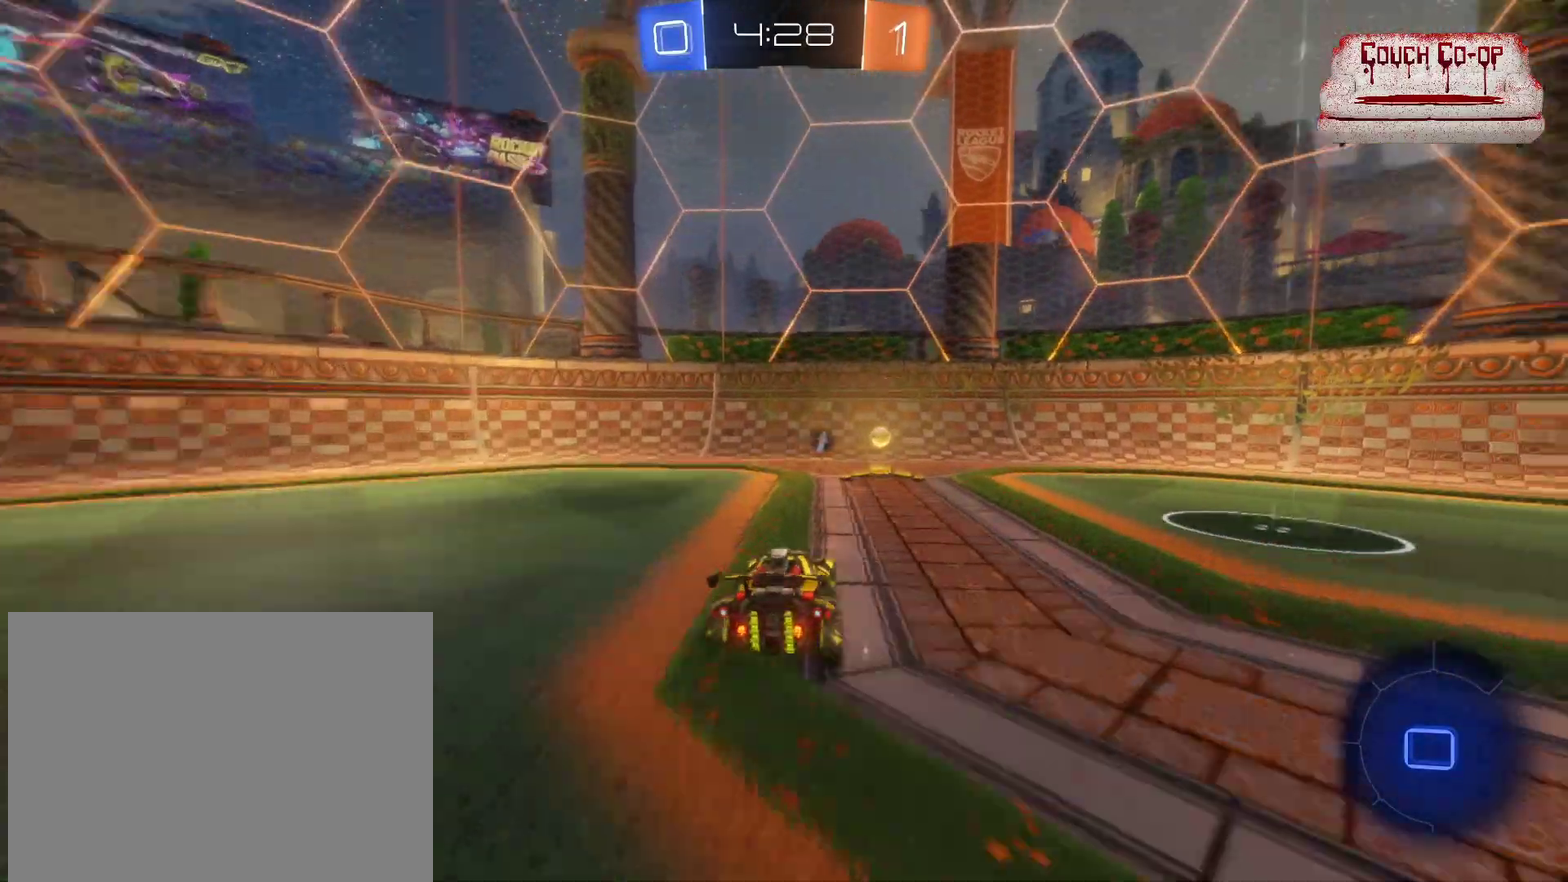
{"buttons": ["B", "R2"], "left_stick": "right", "events": [[50, "left_stick", "center"], [217, "left_stick", "right"], [317, "left_stick", "down-right"], [367, "L1", "down"], [367, "left_stick", "right"], [433, "L1", "up"]]}
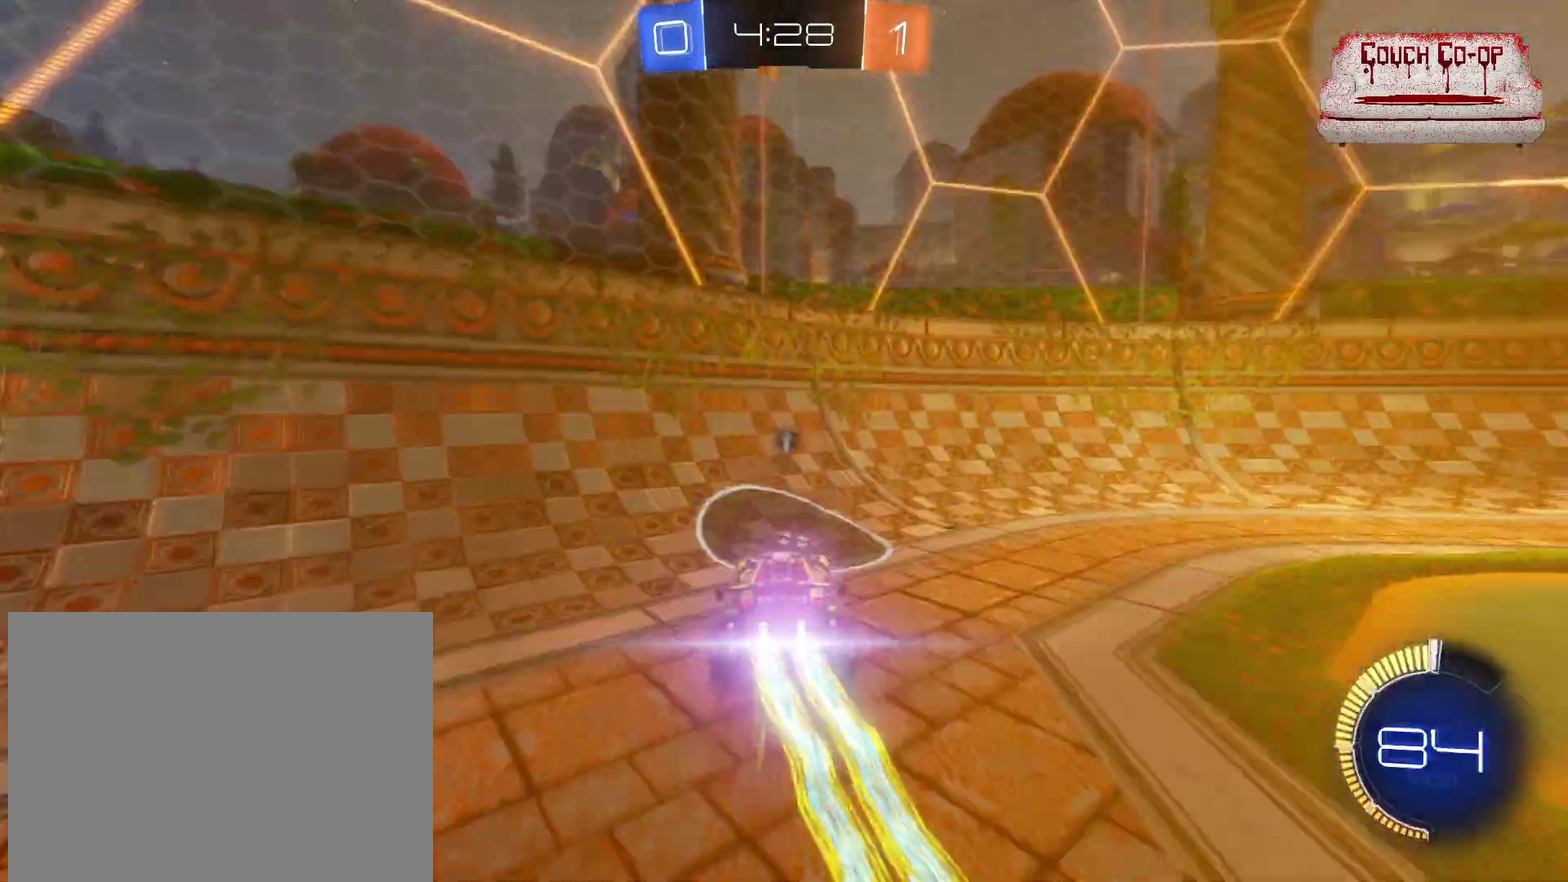
{"buttons": ["R2"], "left_stick": "right", "events": [[67, "B", "up"], [67, "Y", "down"], [117, "L1", "down"], [183, "Y", "up"], [217, "L1", "up"], [333, "L1", "down"], [400, "L1", "up"]]}
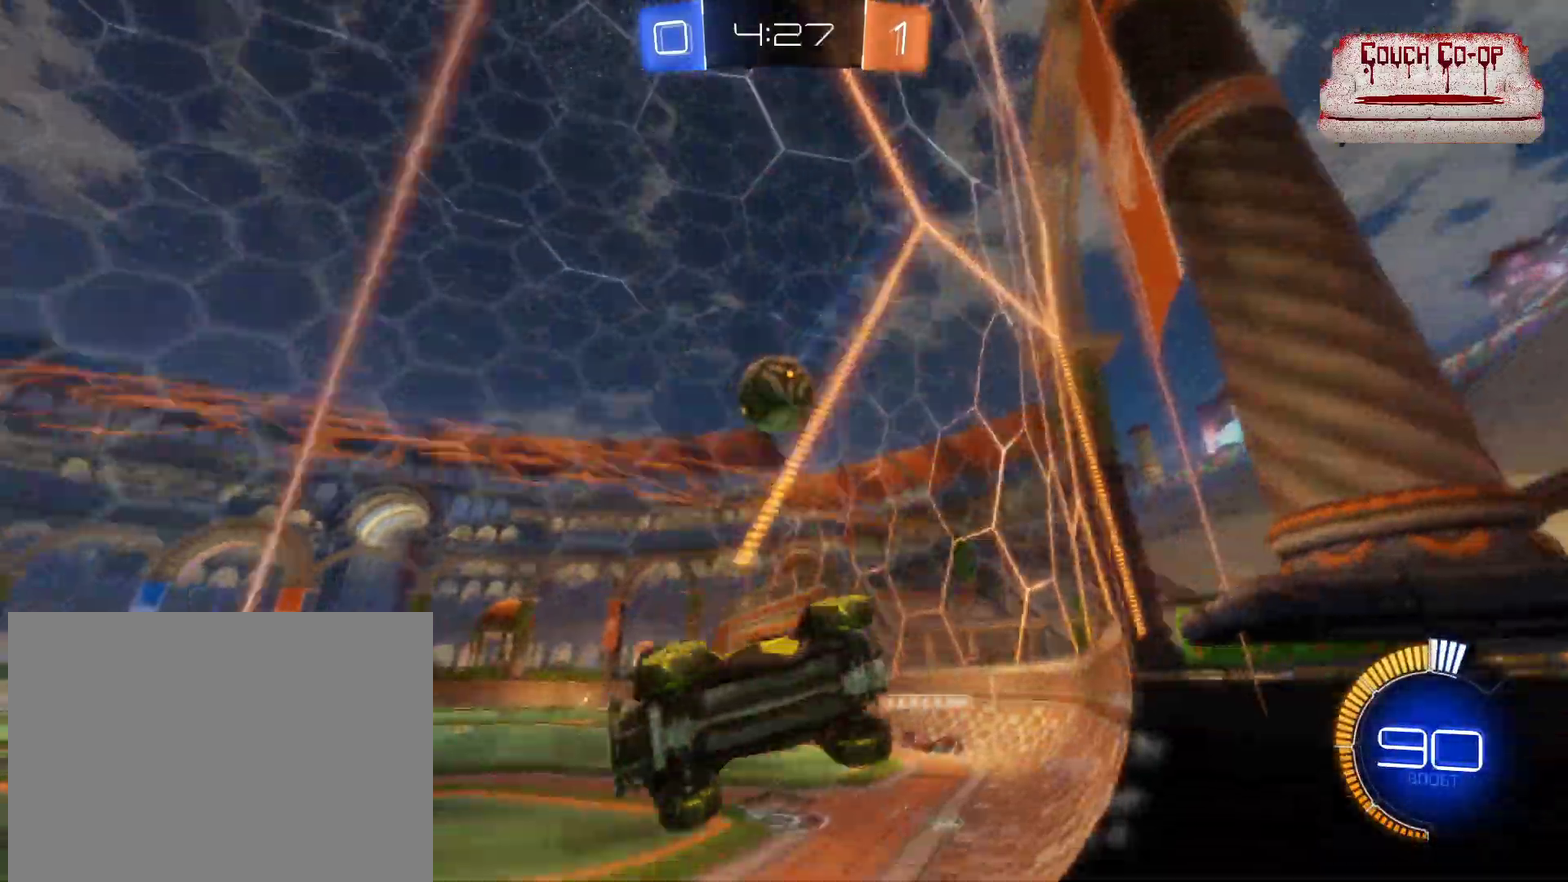
{"buttons": ["R2"], "left_stick": "center", "events": [[250, "L1", "down"], [333, "L1", "up"], [417, "left_stick", "center"]]}
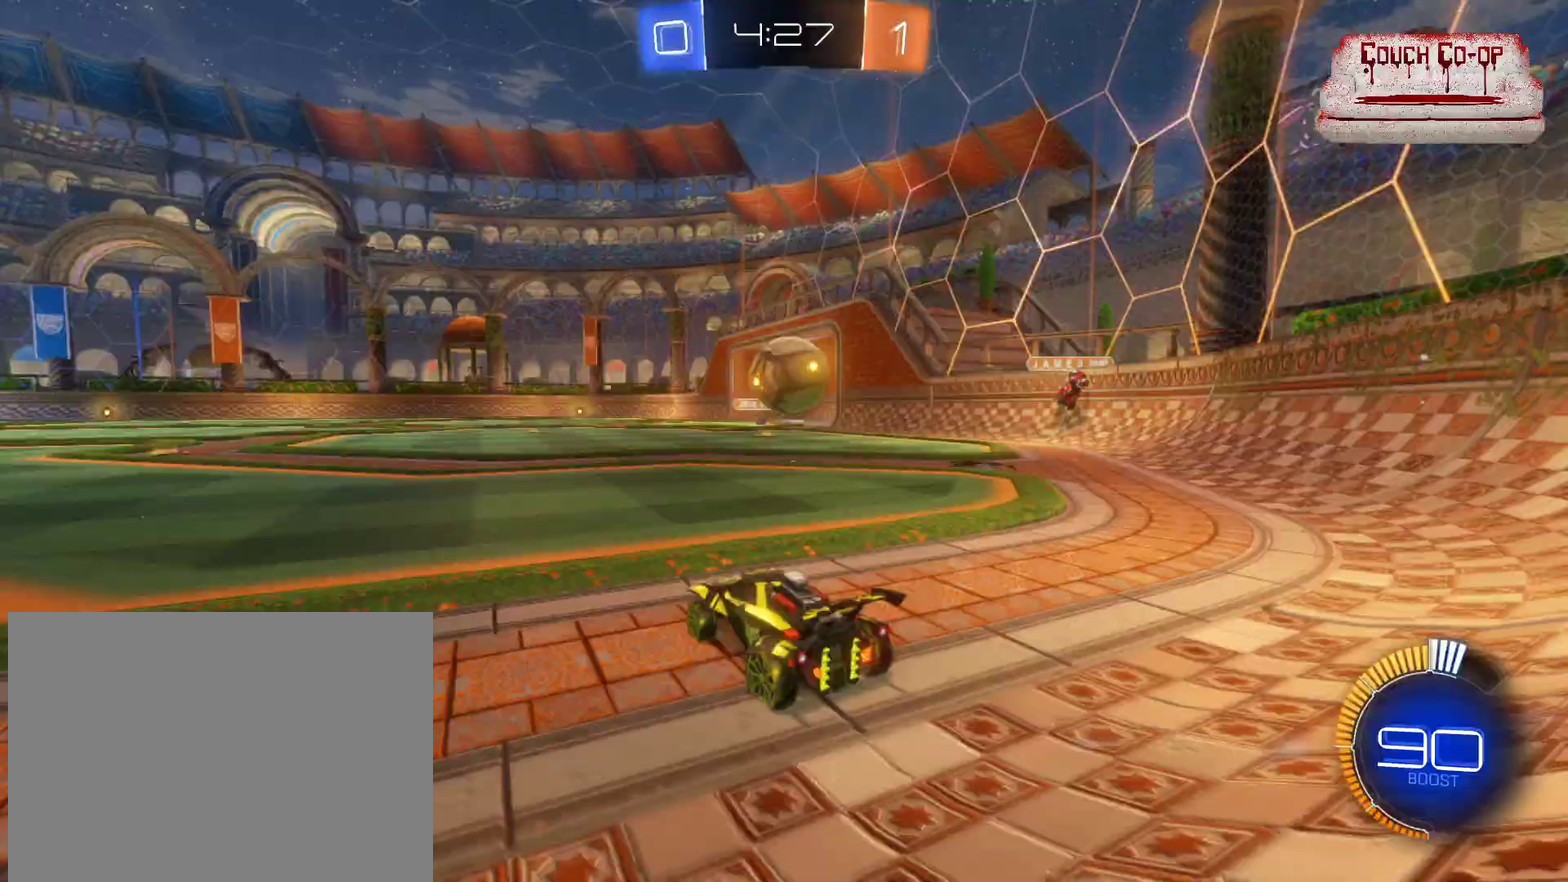
{"buttons": ["A", "R2"], "left_stick": "center", "events": [[250, "A", "down"], [250, "left_stick", "down-right"], [367, "A", "up"], [433, "A", "down"], [433, "left_stick", "center"]]}